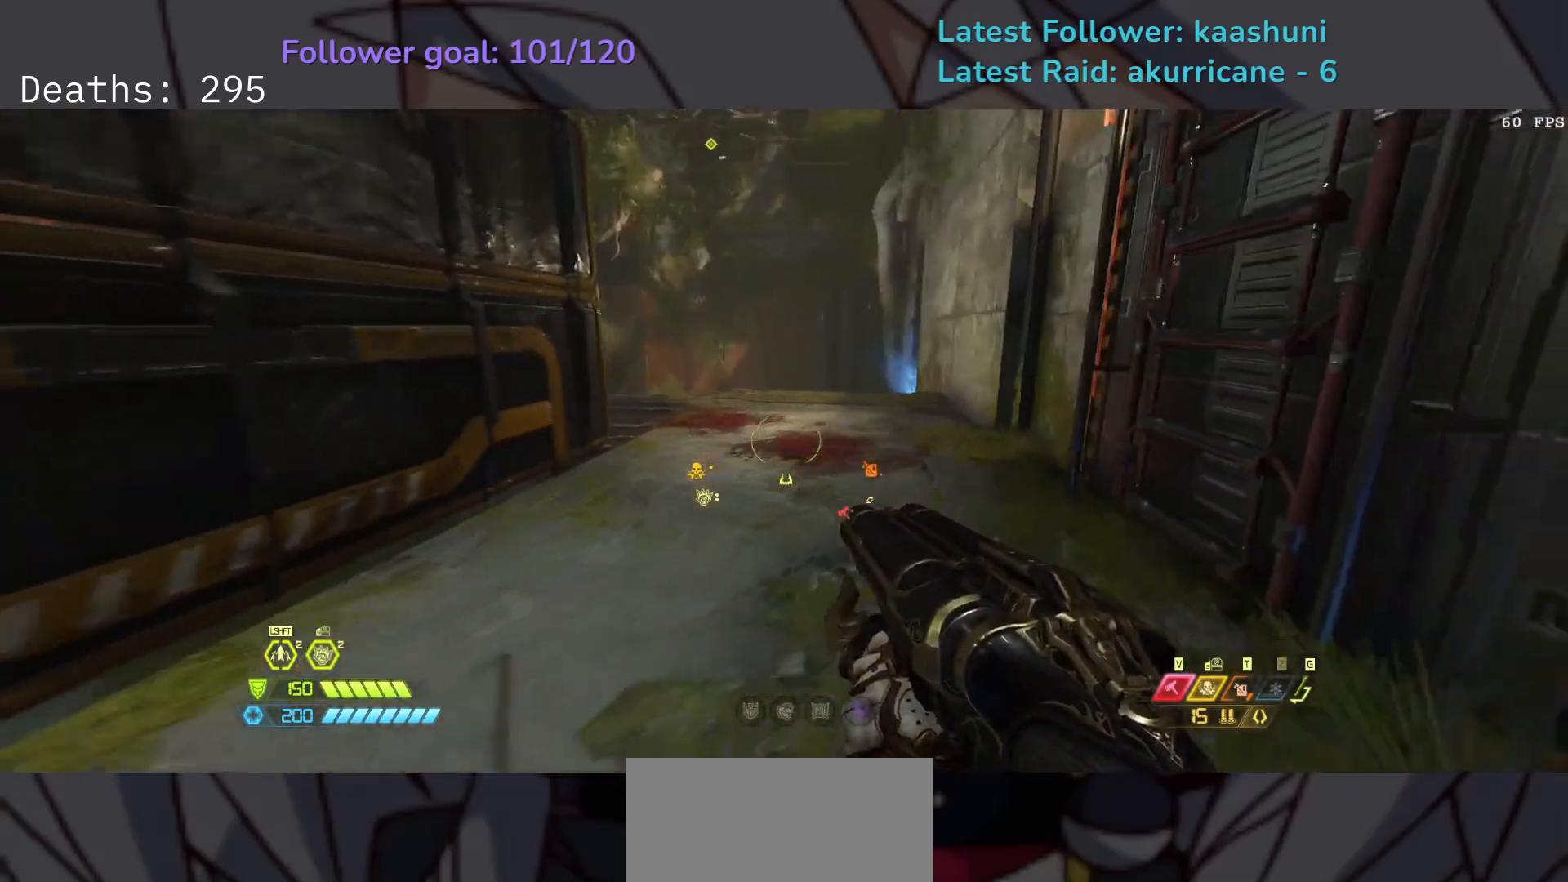
Gameplay with keyboard and mouse; each line is a JSON object with the keys and mouse buttons held at the frame after it. "events" lists presses ("down") and releases ("up") of "1", "2", "3", "4", "5", "a", "ctrl", "d", "e", "f", "g", "q", "r", "s", "shift", "space", "t", "tab", "v", "w", "z", "mouse_left", "mouse_wheel", "mouse_right", "mouse_mb4" and "mouse_mb5" between this image and that frame as [ms after this image, input, new state], when the widget could be followed in between. "mouse_left", "mouse_wheel", "mouse_right", "mouse_mb4", "mouse_mb5" = the "left", "wheel", "right", "mb4", "mb5" buttons of the "mouse" list. No other keys are recorded. "wheel" means that the mouse wheel is clicked or scrolled. Mouse movement is not recorded.
{"keys": ["e", "f"], "mouse": [], "events": [[200, "s", "up"], [383, "f", "down"], [417, "d", "up"], [500, "e", "down"]]}
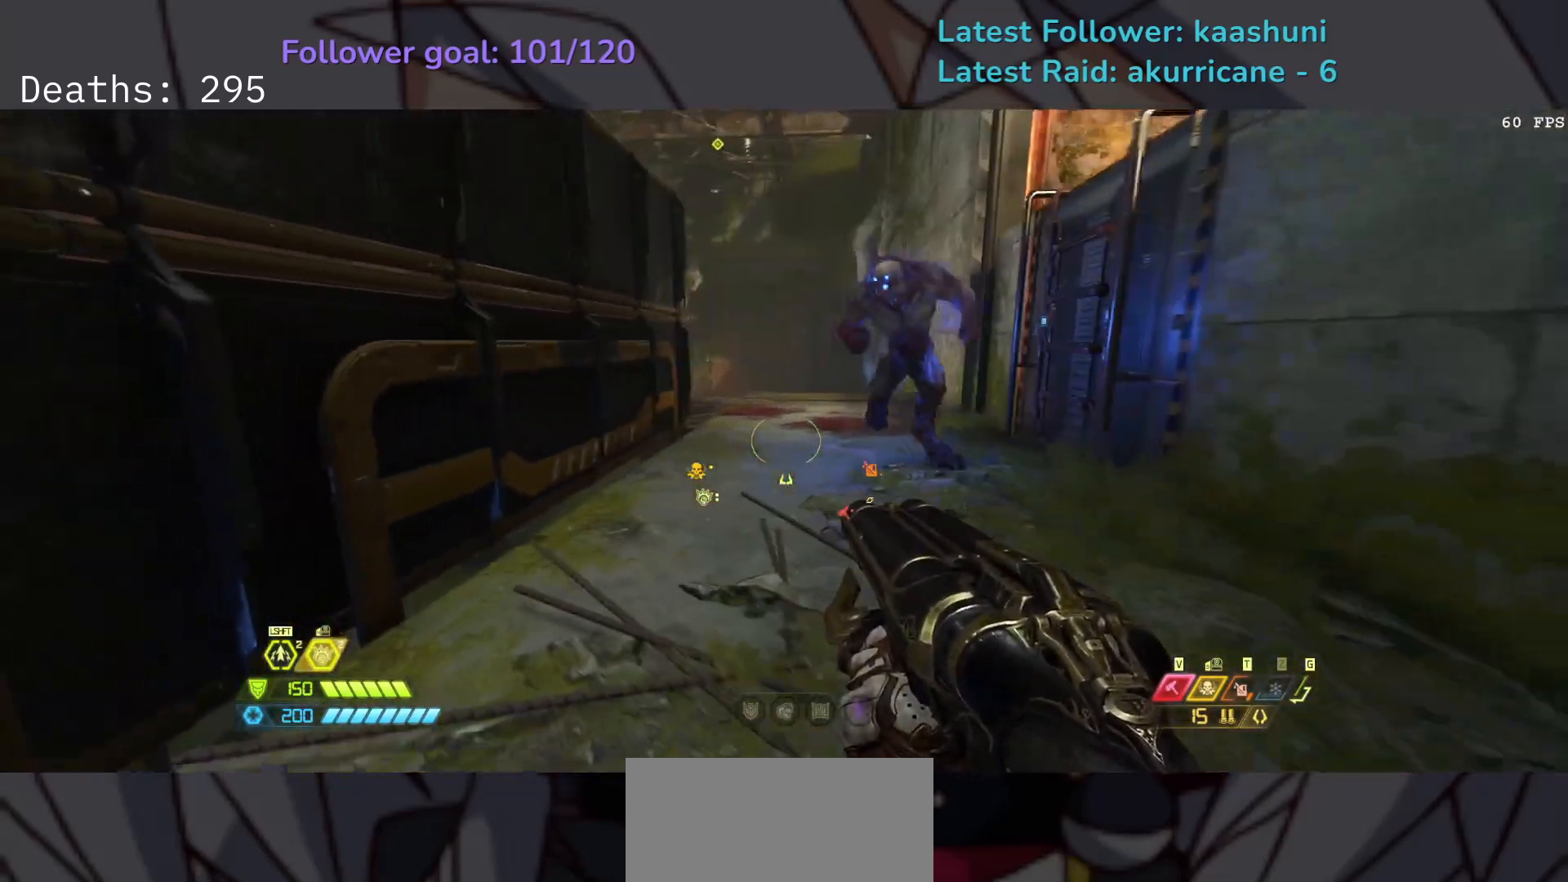
{"keys": ["s", "shift", "space"], "mouse": [], "events": [[33, "f", "up"], [117, "s", "down"], [217, "e", "up"], [300, "shift", "down"], [467, "space", "down"]]}
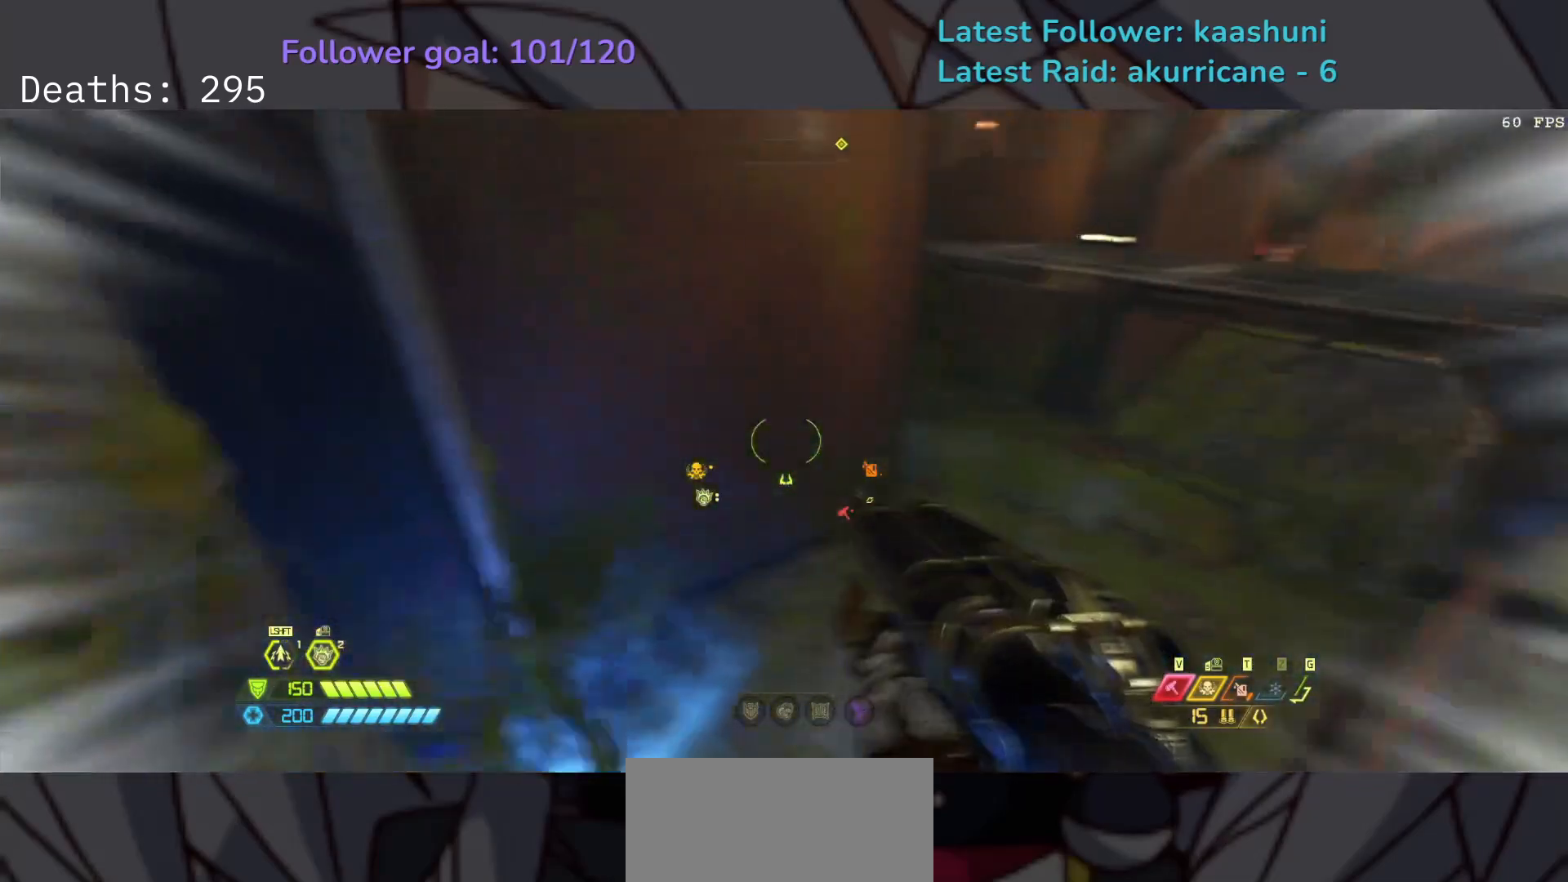
{"keys": ["e"], "mouse": [], "events": [[17, "shift", "up"], [67, "space", "up"], [183, "e", "down"], [467, "s", "up"]]}
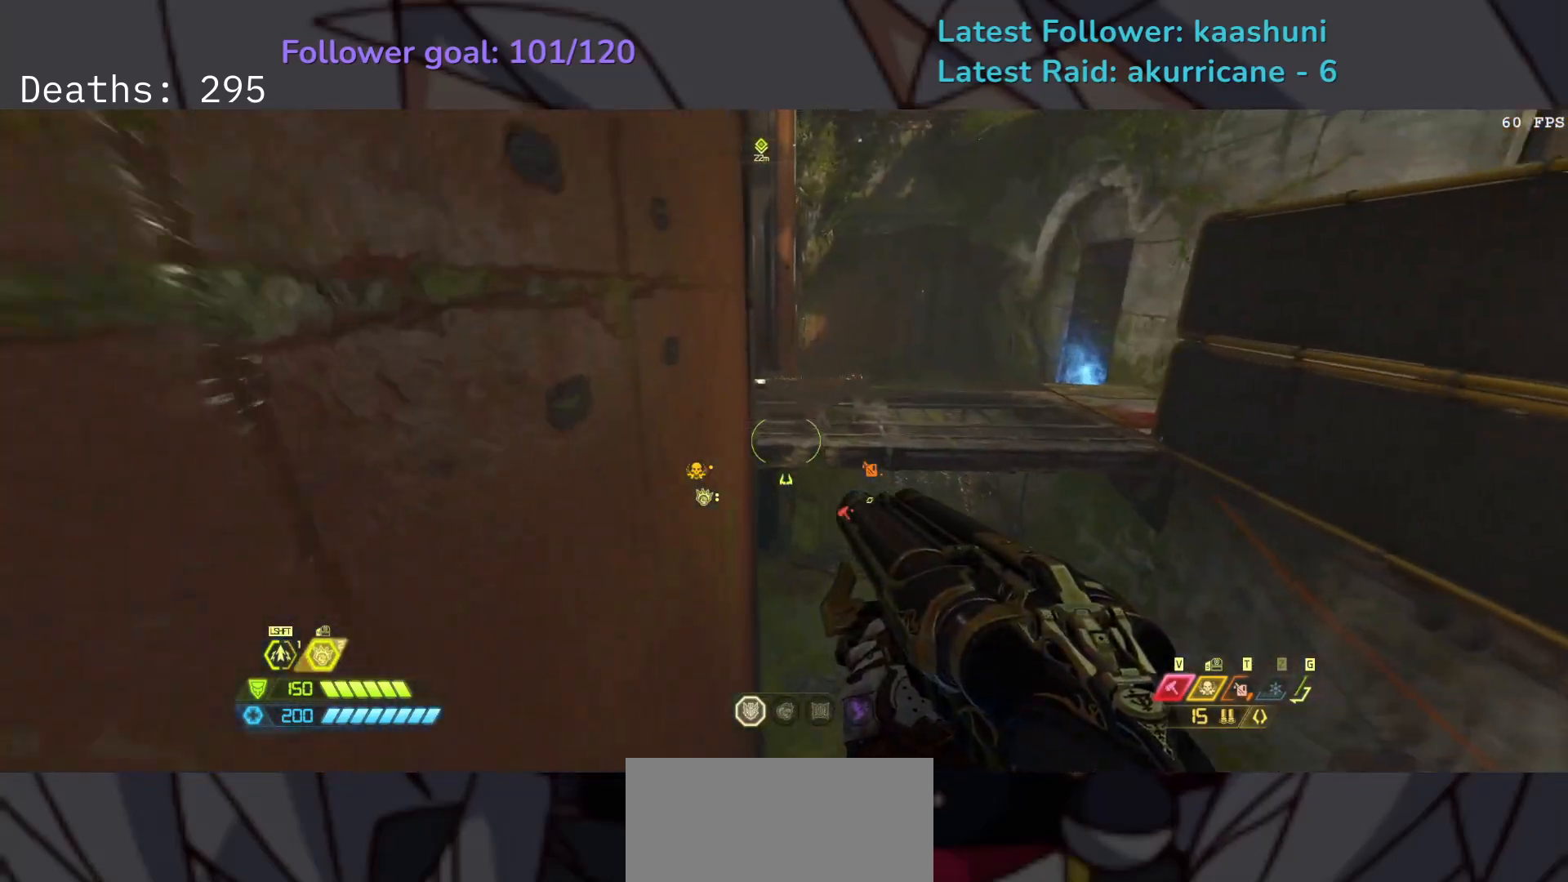
{"keys": ["e"], "mouse": [], "events": [[133, "space", "down"], [250, "space", "up"]]}
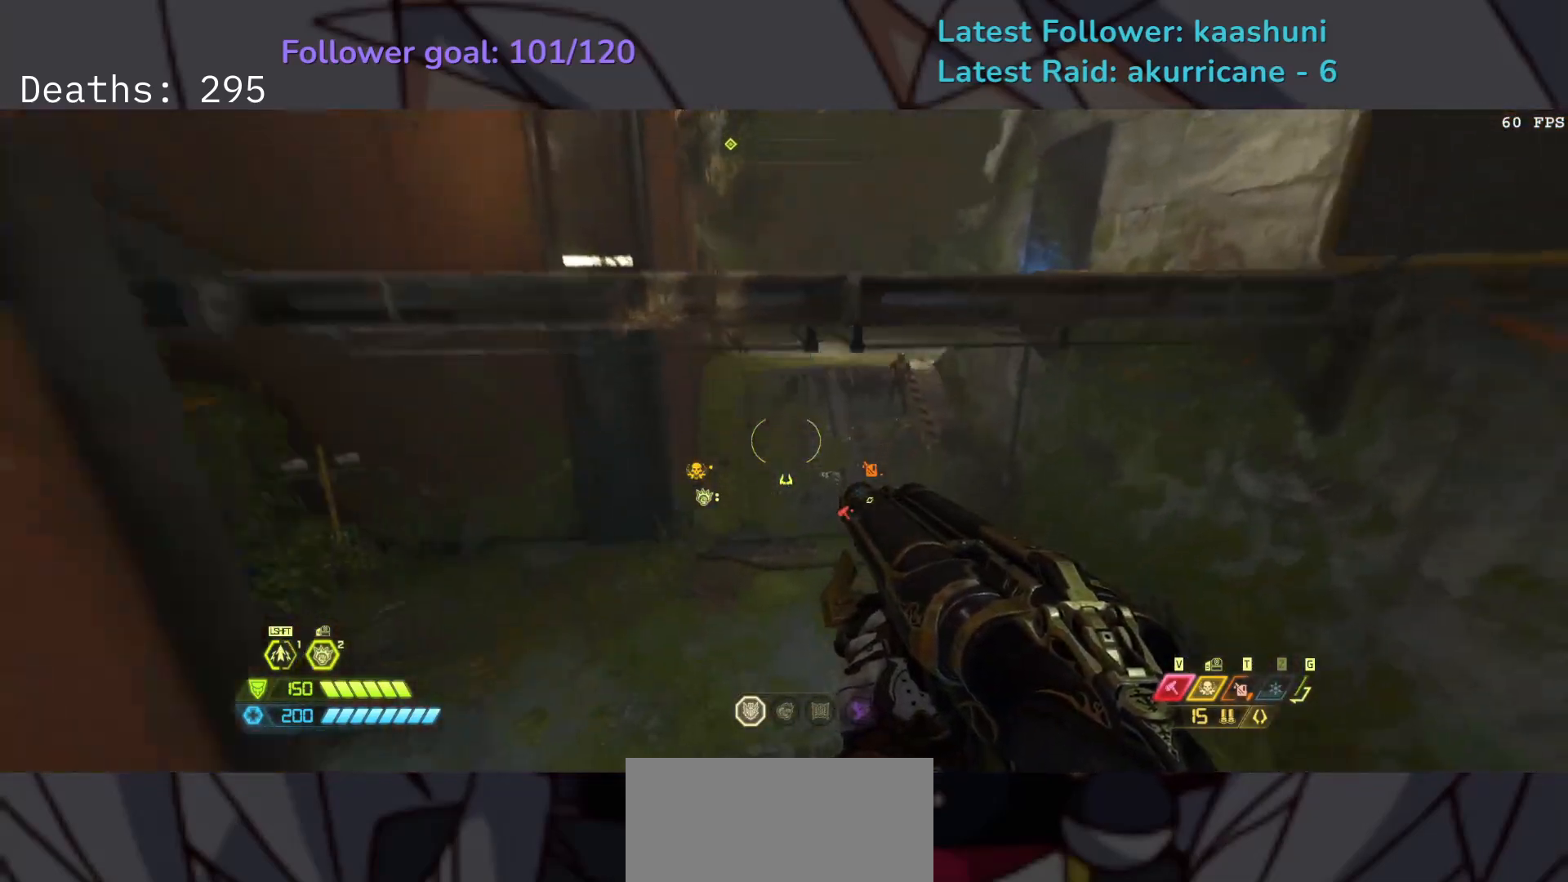
{"keys": ["e"], "mouse": [], "events": [[33, "shift", "down"], [200, "mouse_mb4", "down"], [217, "shift", "up"], [317, "mouse_mb4", "up"]]}
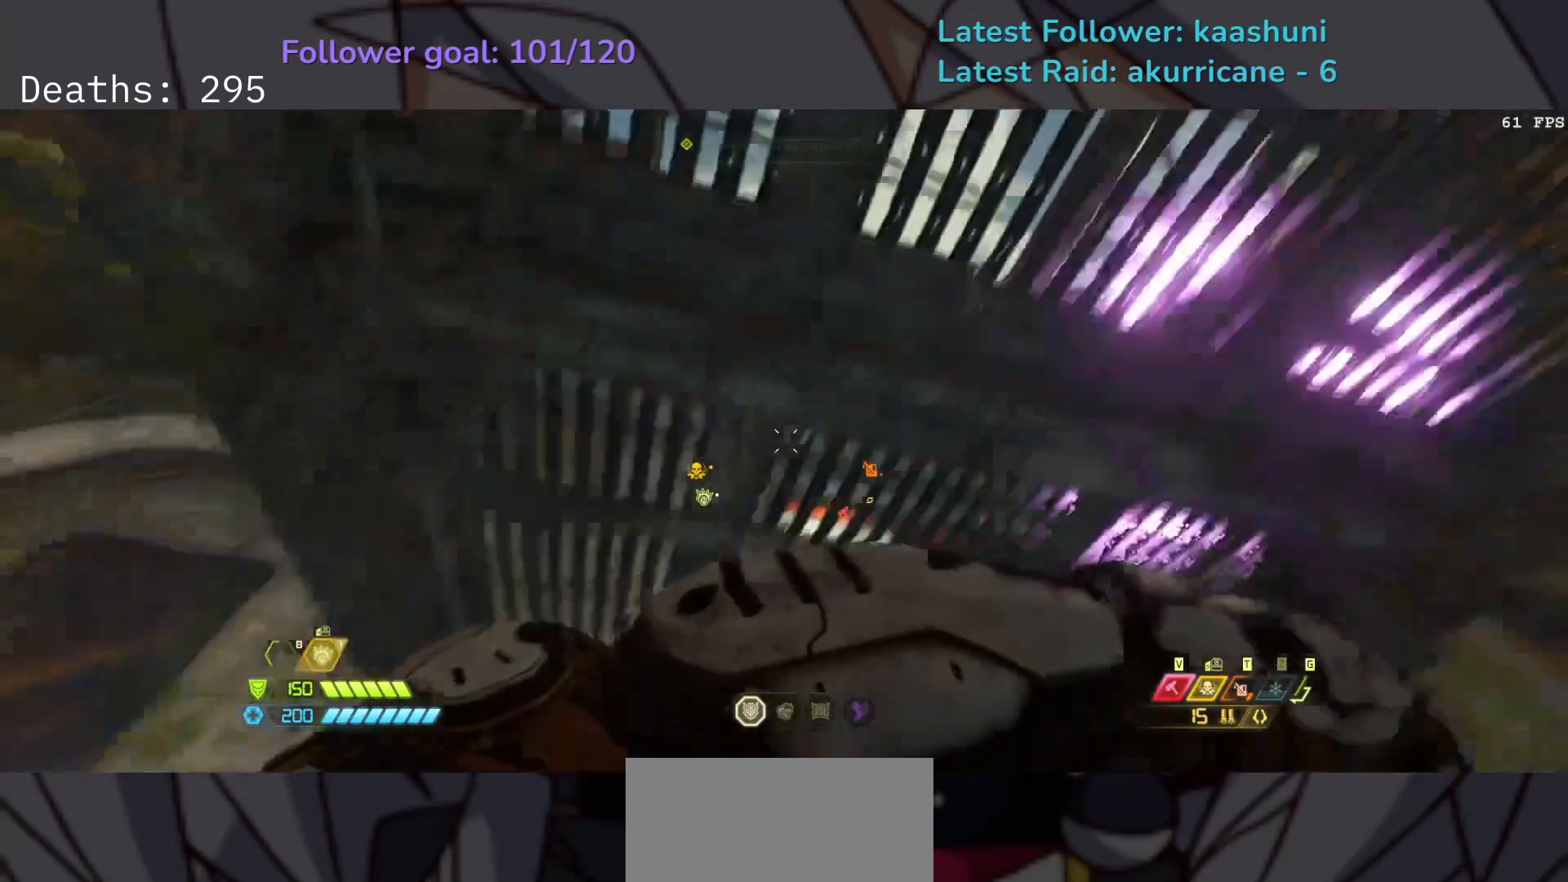
{"keys": ["e"], "mouse": [], "events": []}
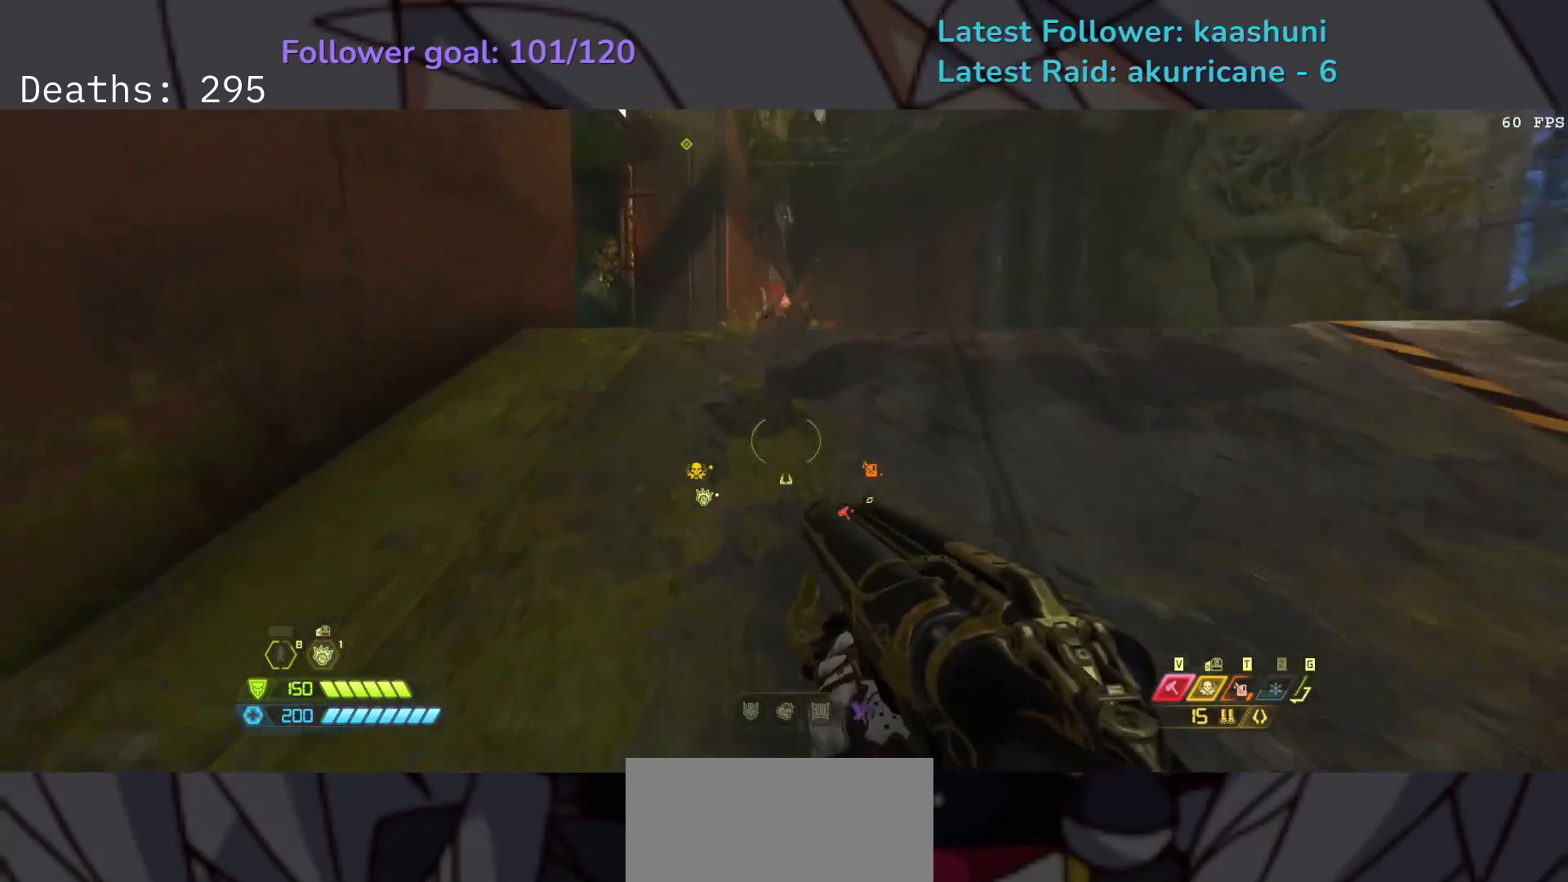
{"keys": ["e", "t"], "mouse": [], "events": [[117, "space", "down"], [250, "space", "up"], [467, "t", "down"]]}
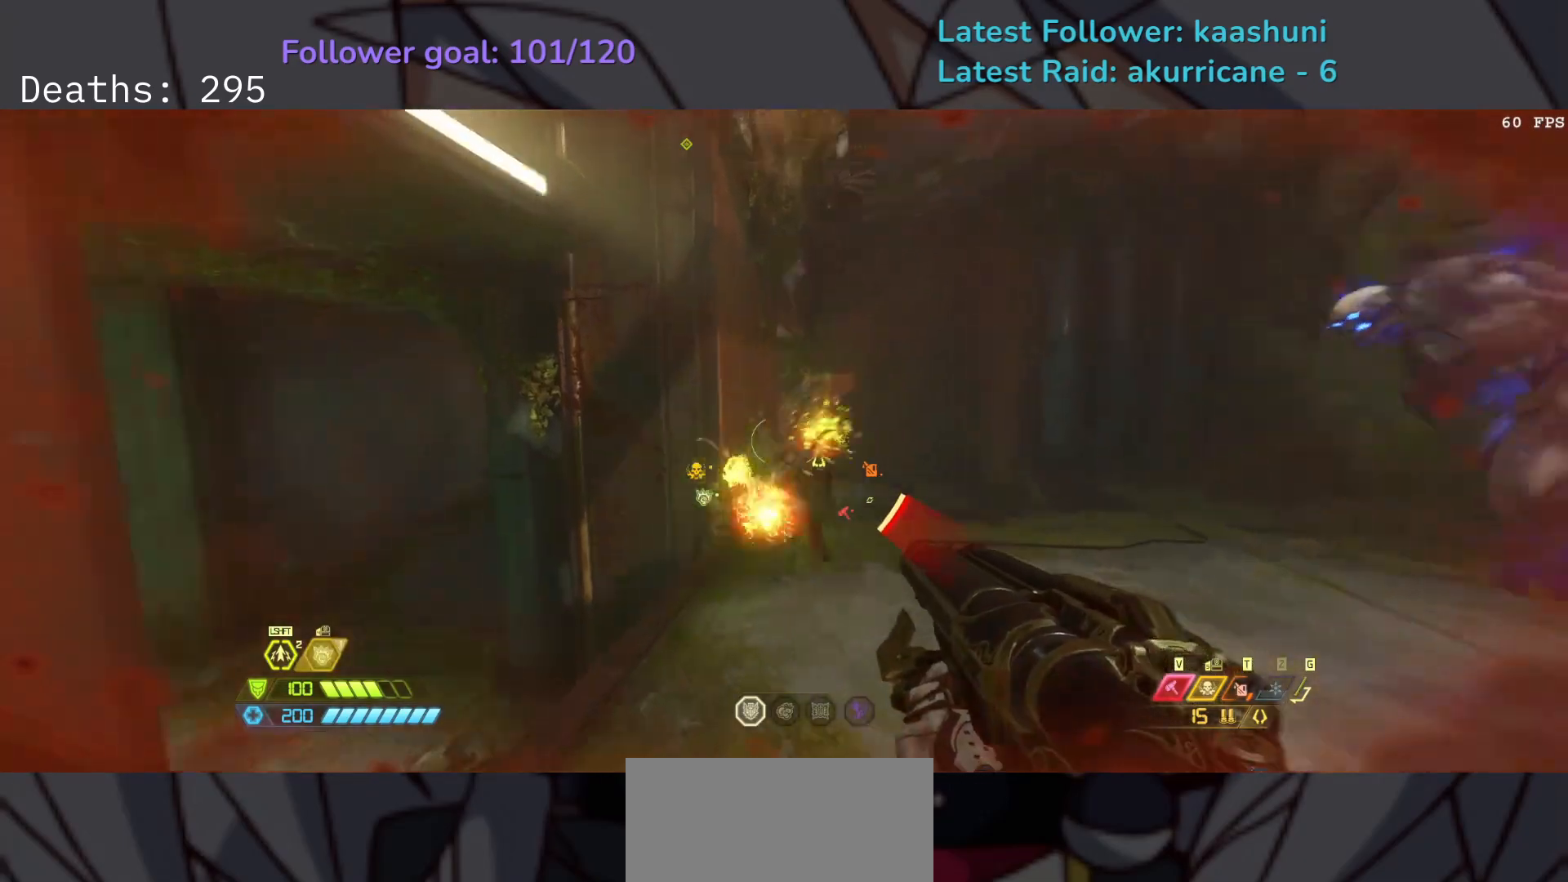
{"keys": ["e"], "mouse": [], "events": [[83, "t", "up"]]}
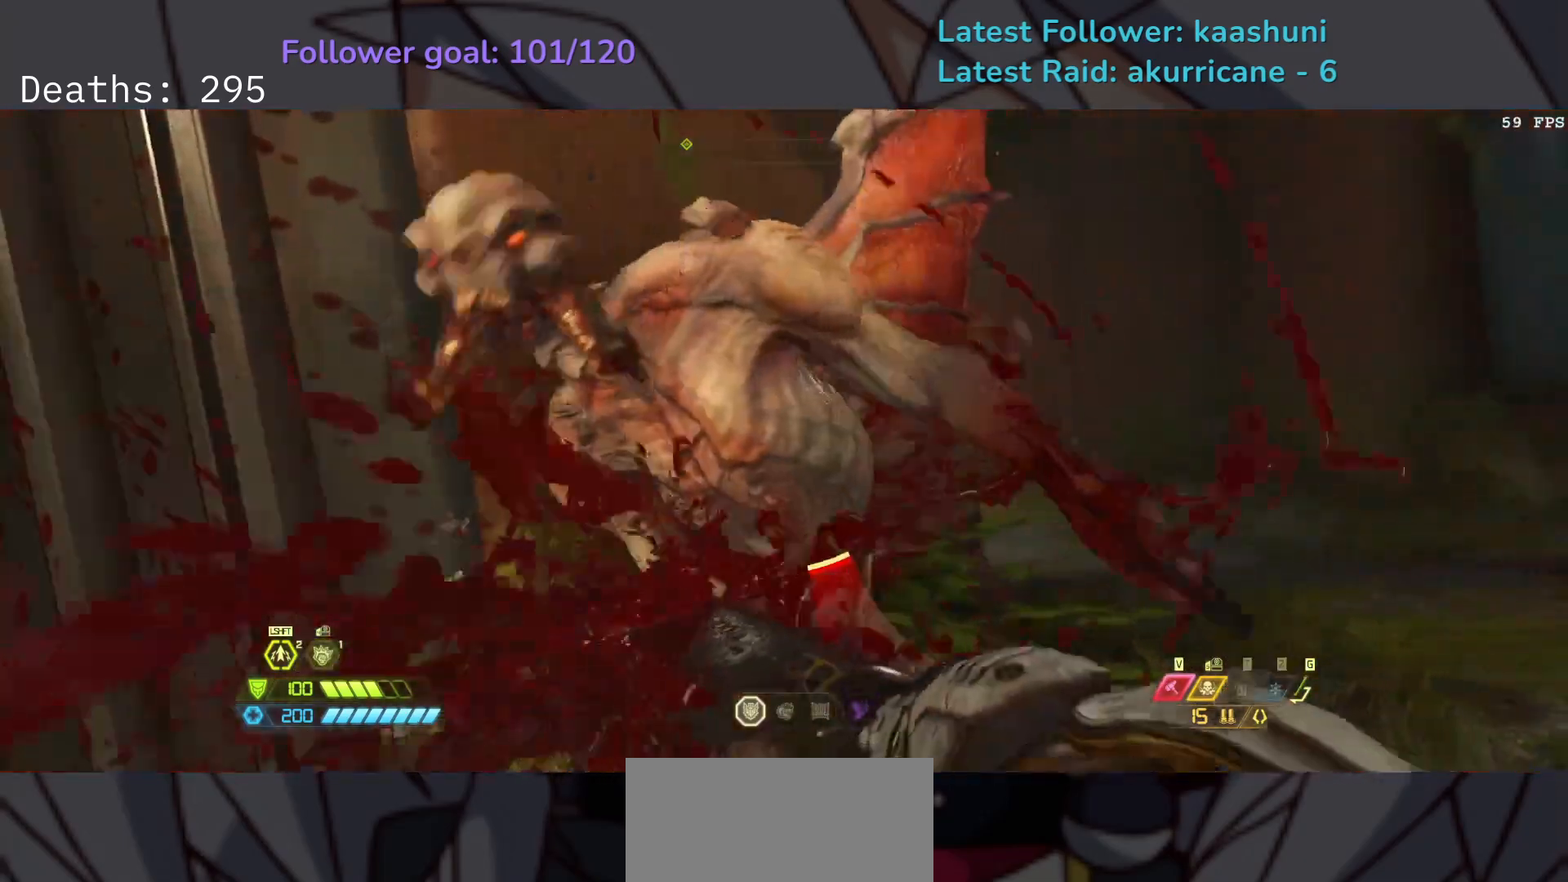
{"keys": ["e", "s"], "mouse": [], "events": [[83, "s", "down"]]}
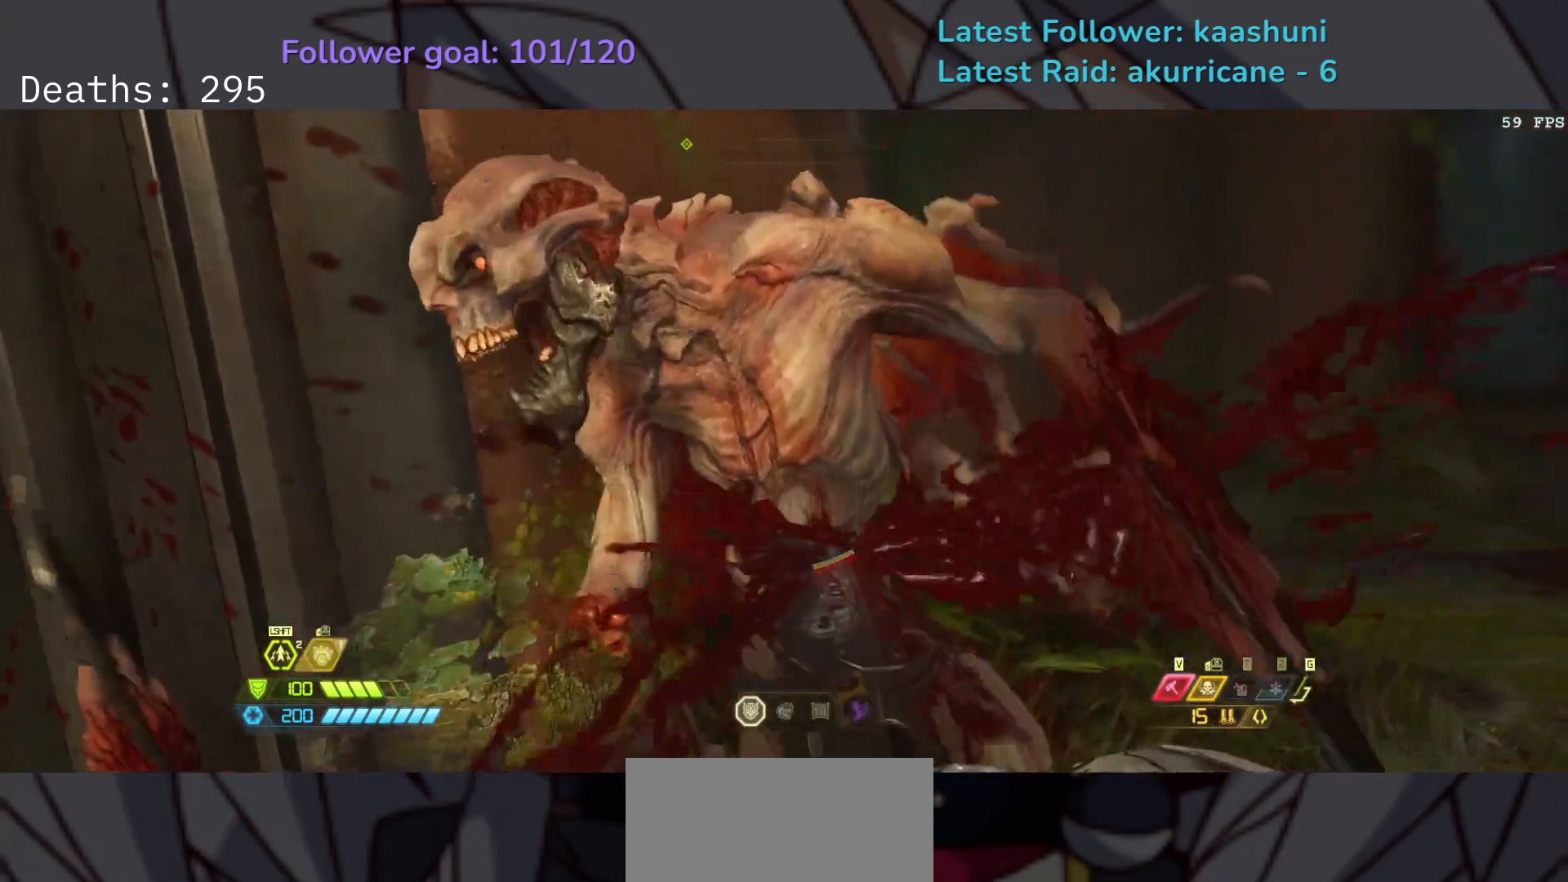
{"keys": ["e"], "mouse": [], "events": [[217, "s", "up"]]}
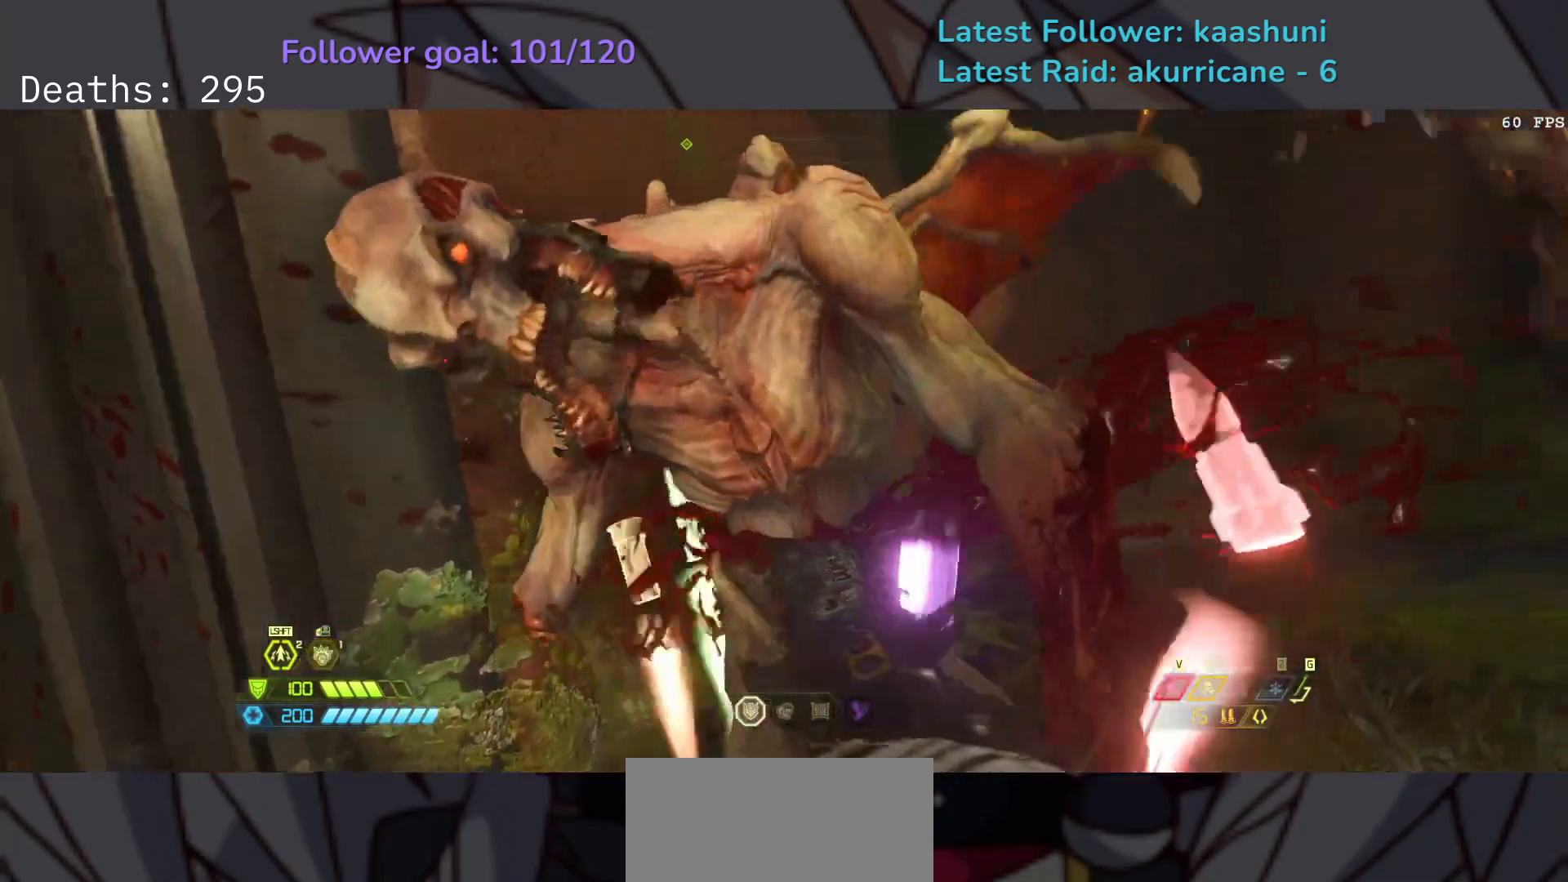
{"keys": ["e"], "mouse": [], "events": []}
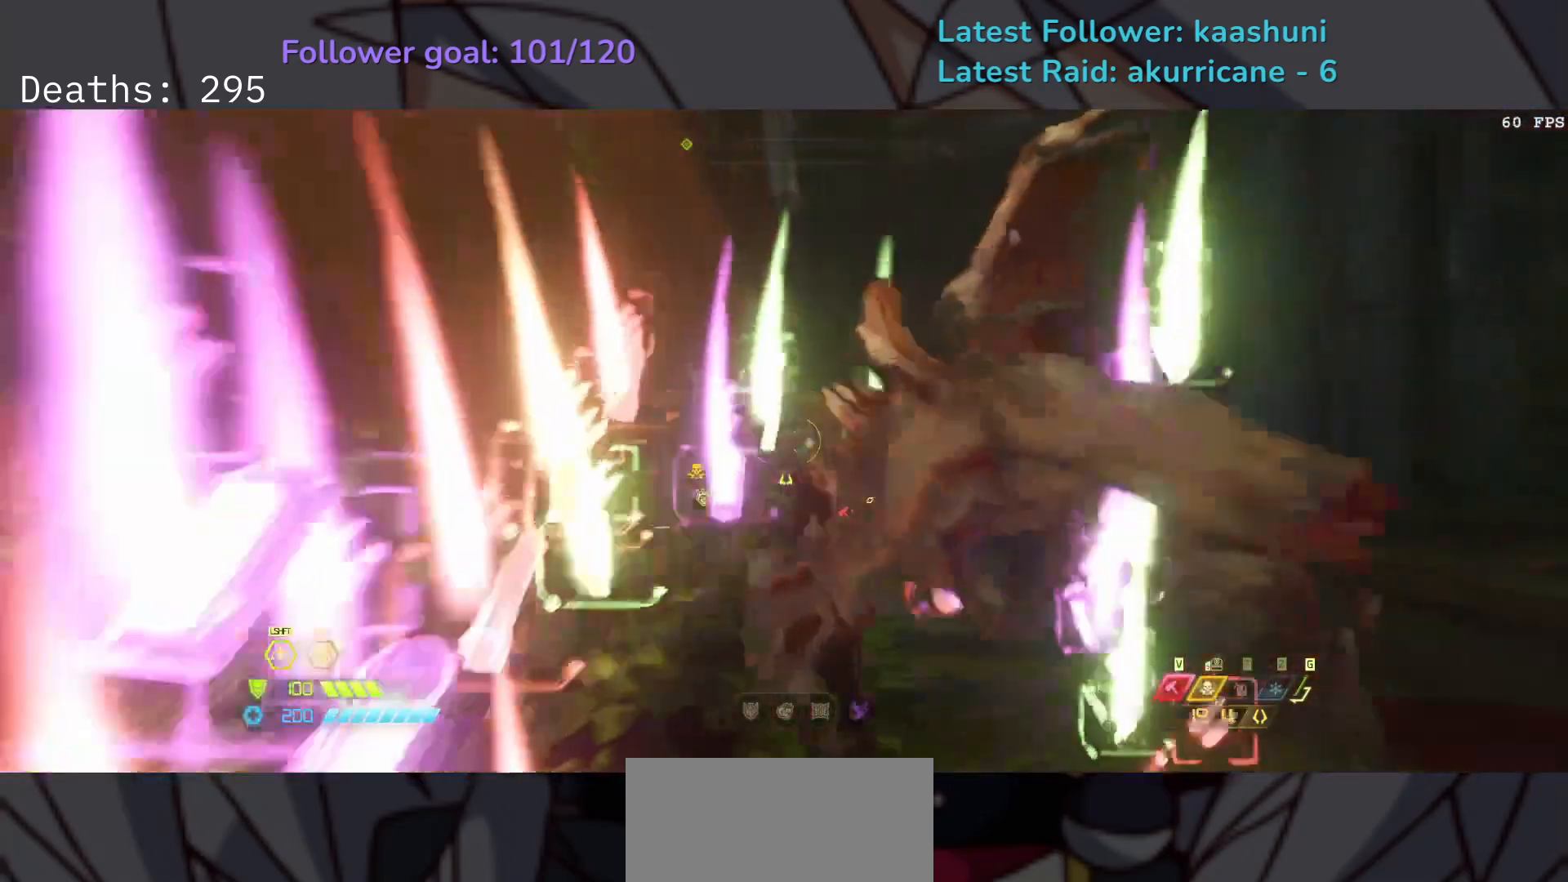
{"keys": ["e", "space"], "mouse": ["right"], "events": [[200, "5", "down"], [283, "space", "down"], [317, "5", "up"], [350, "mouse_right", "down"], [383, "space", "up"], [433, "space", "down"]]}
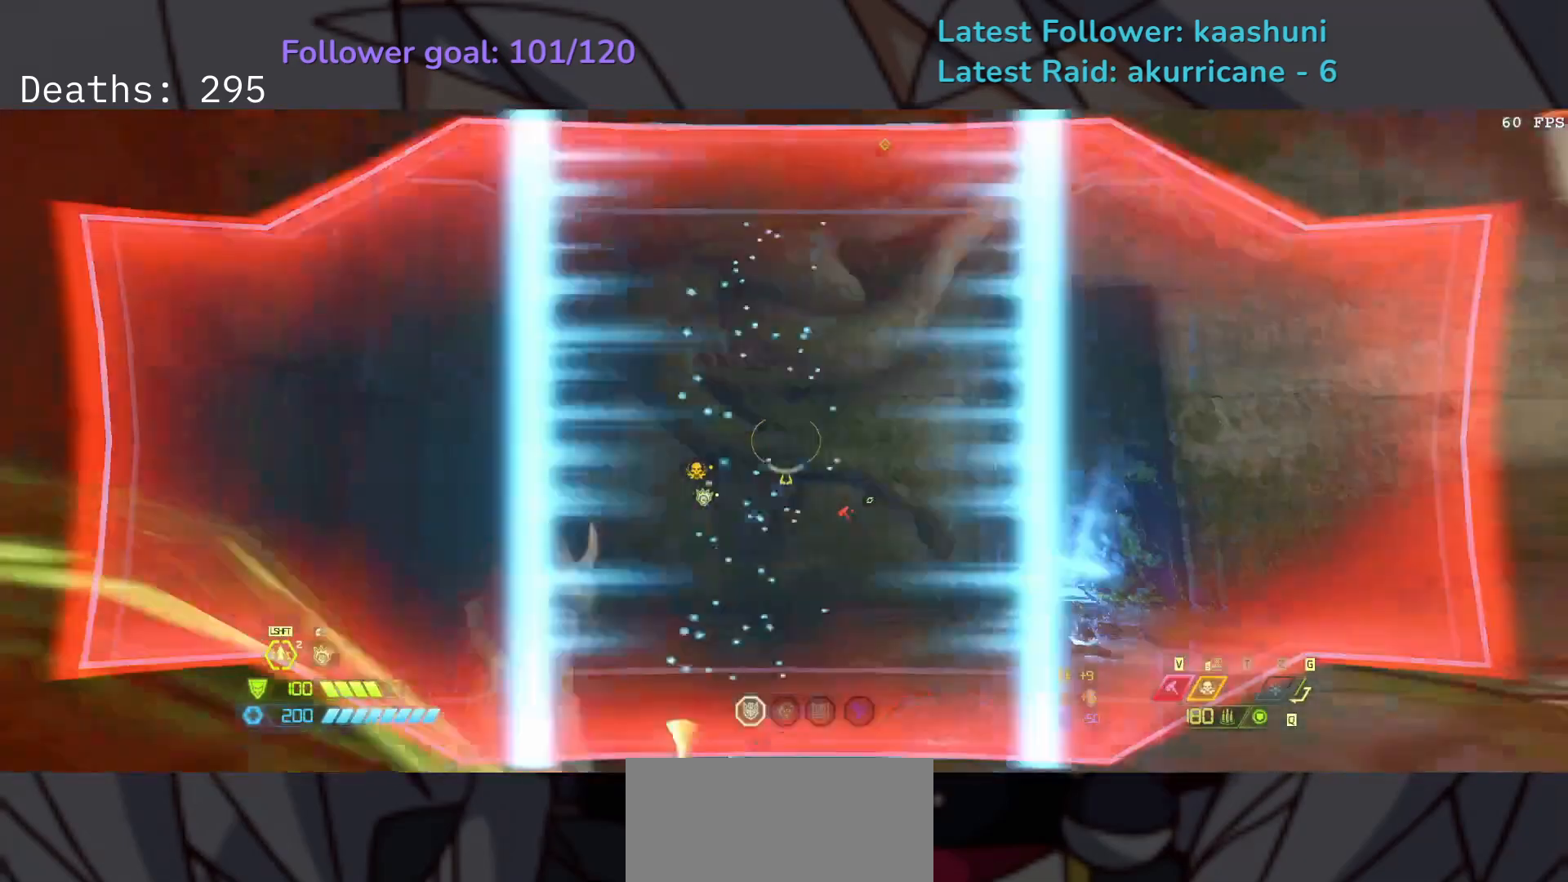
{"keys": ["e"], "mouse": ["right"], "events": [[50, "space", "up"], [283, "shift", "down"], [433, "shift", "up"]]}
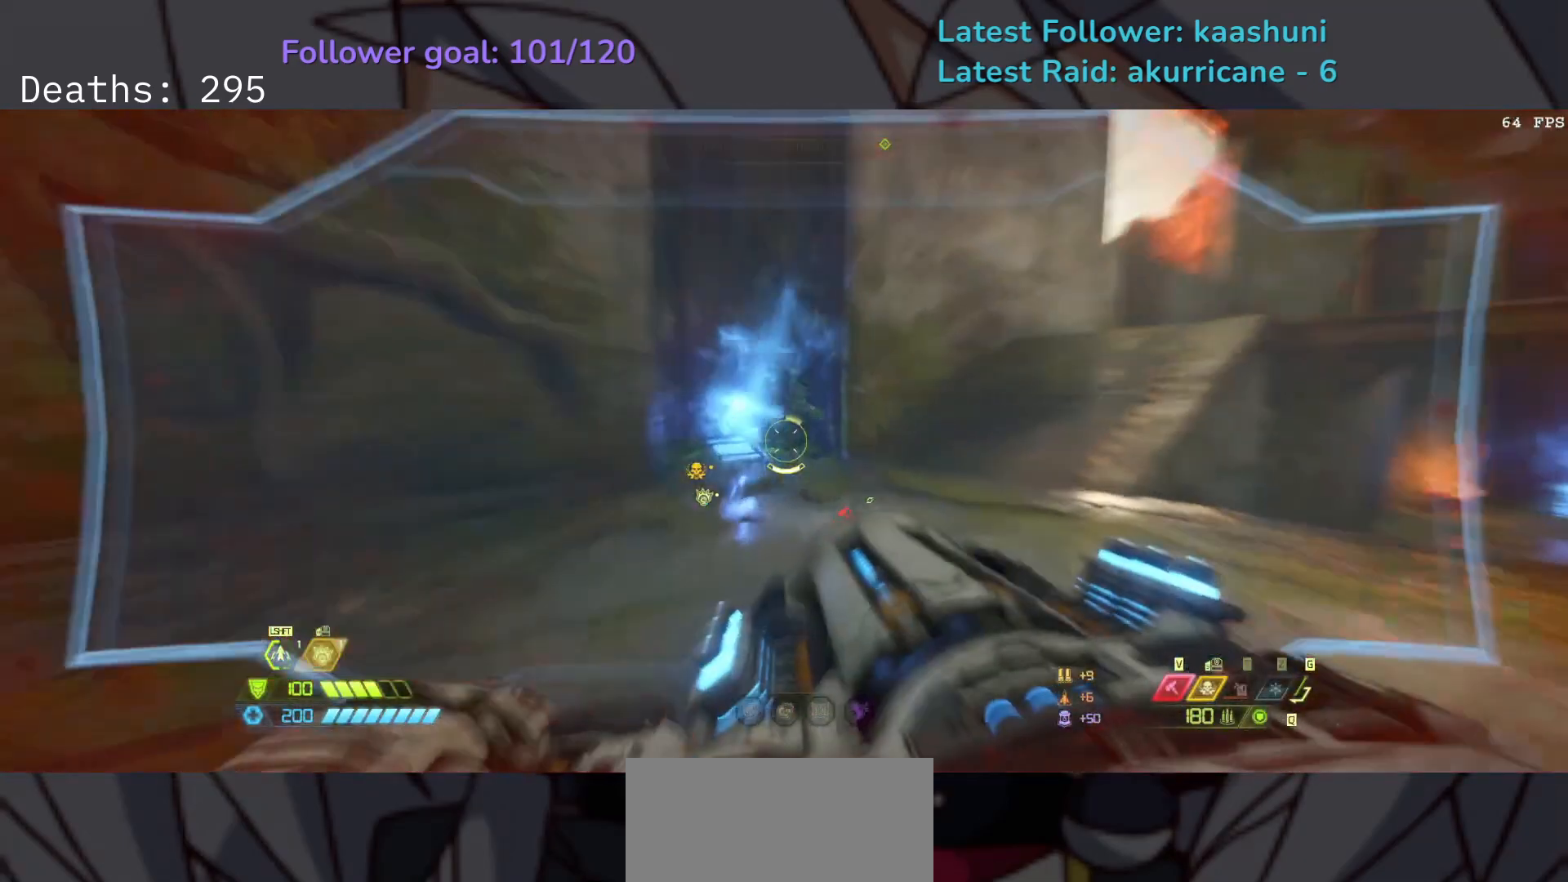
{"keys": ["e"], "mouse": ["right"], "events": [[200, "shift", "down"], [350, "shift", "up"]]}
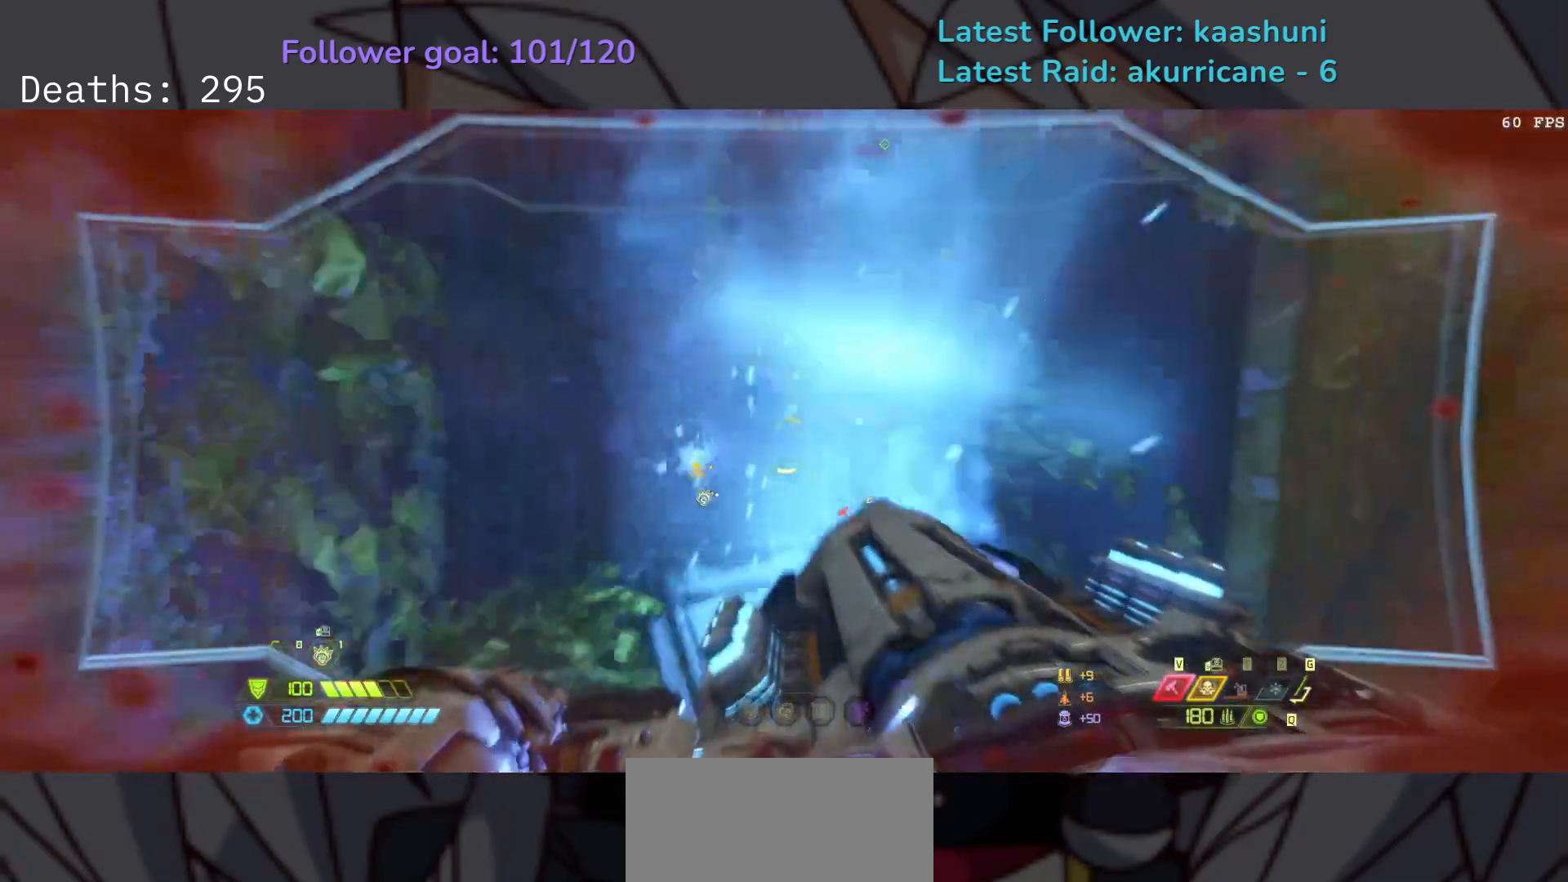
{"keys": ["e"], "mouse": [], "events": [[217, "mouse_right", "up"], [383, "4", "down"], [500, "4", "up"]]}
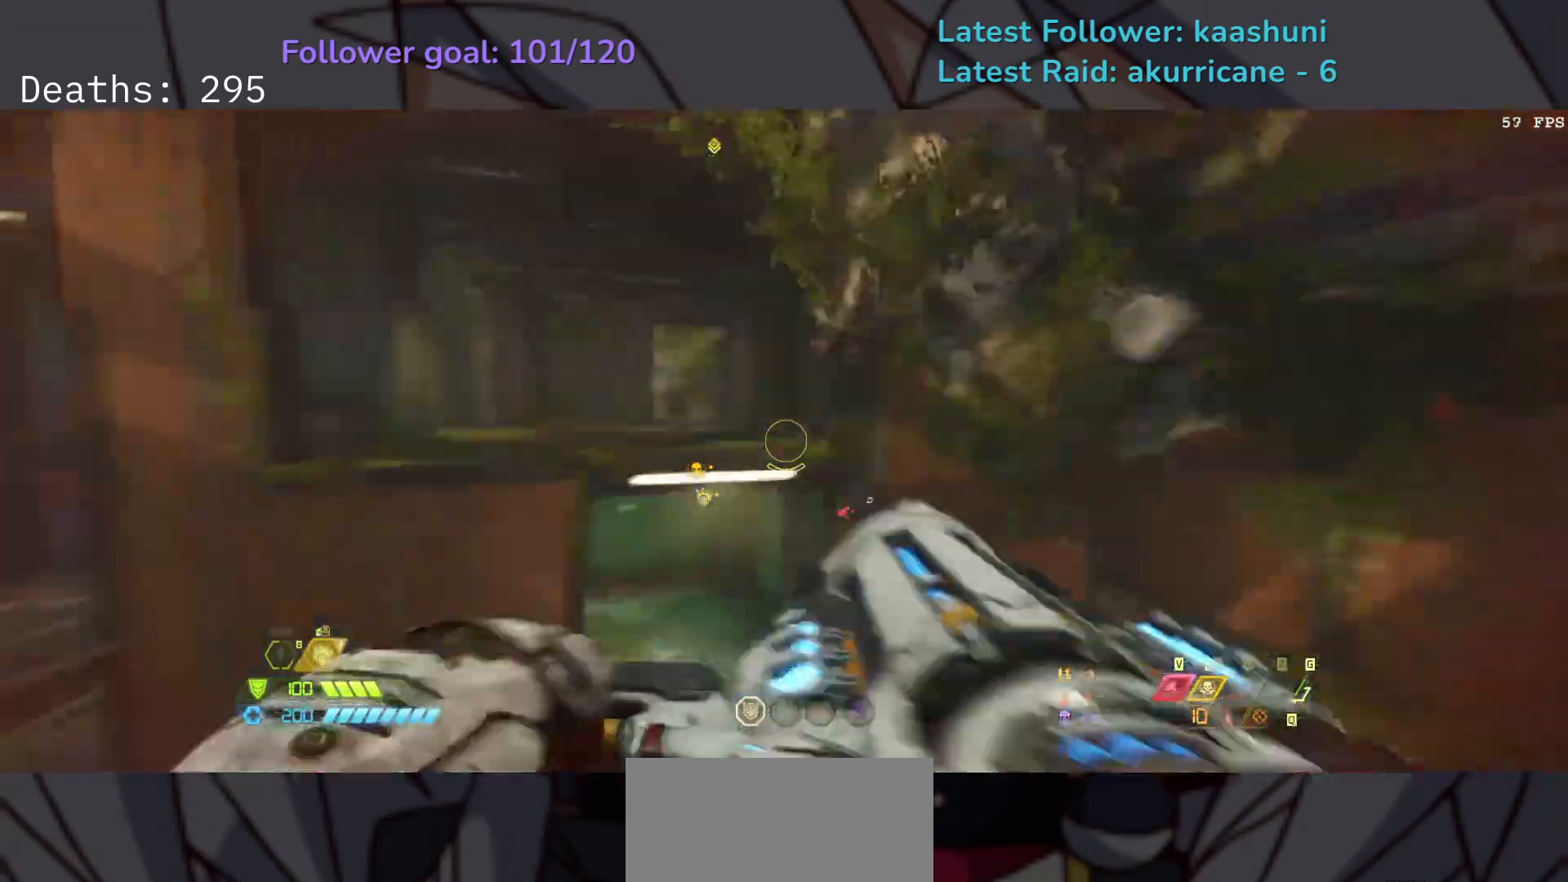
{"keys": ["s"], "mouse": [], "events": [[117, "s", "down"], [400, "e", "up"]]}
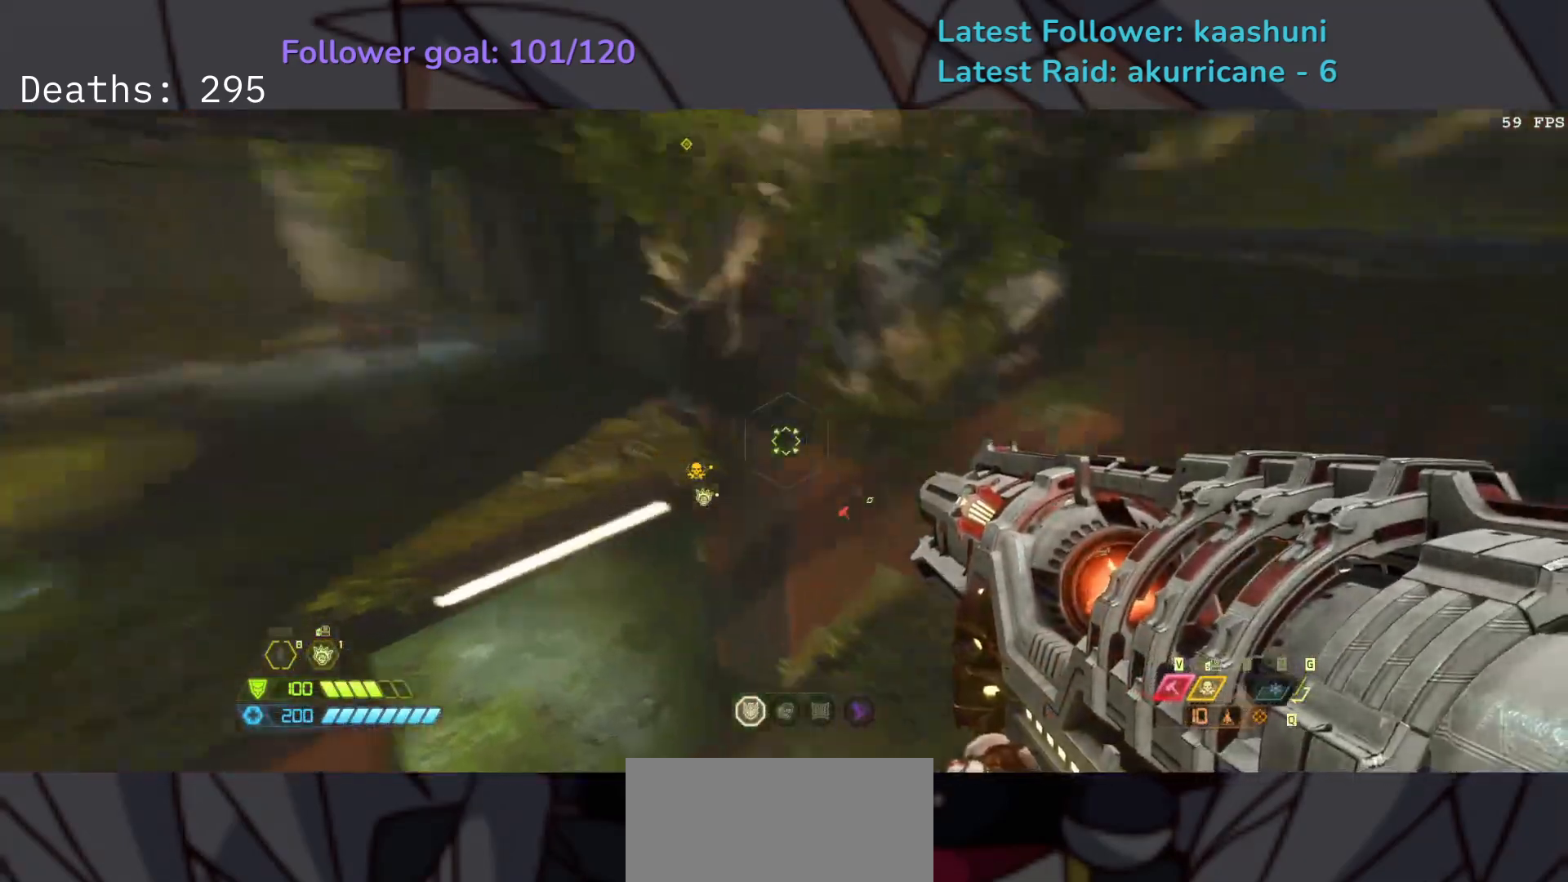
{"keys": ["d", "shift"], "mouse": [], "events": [[33, "d", "down"], [50, "space", "down"], [167, "s", "up"], [217, "space", "up"], [417, "shift", "down"]]}
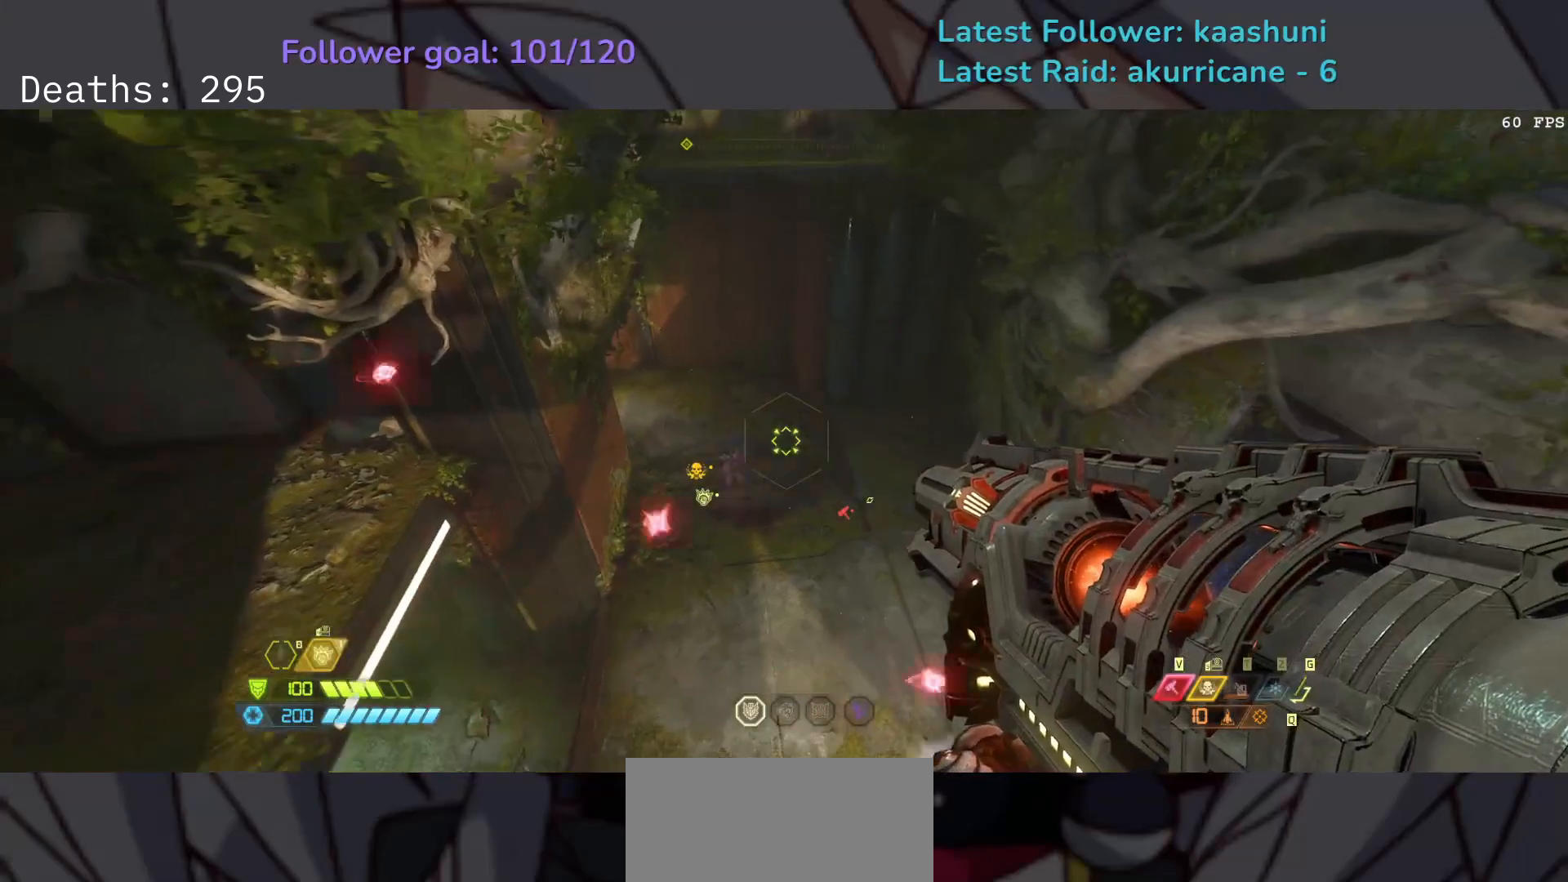
{"keys": ["d", "f"], "mouse": [], "events": [[33, "shift", "up"], [150, "mouse_right", "down"], [200, "f", "down"], [317, "mouse_right", "up"]]}
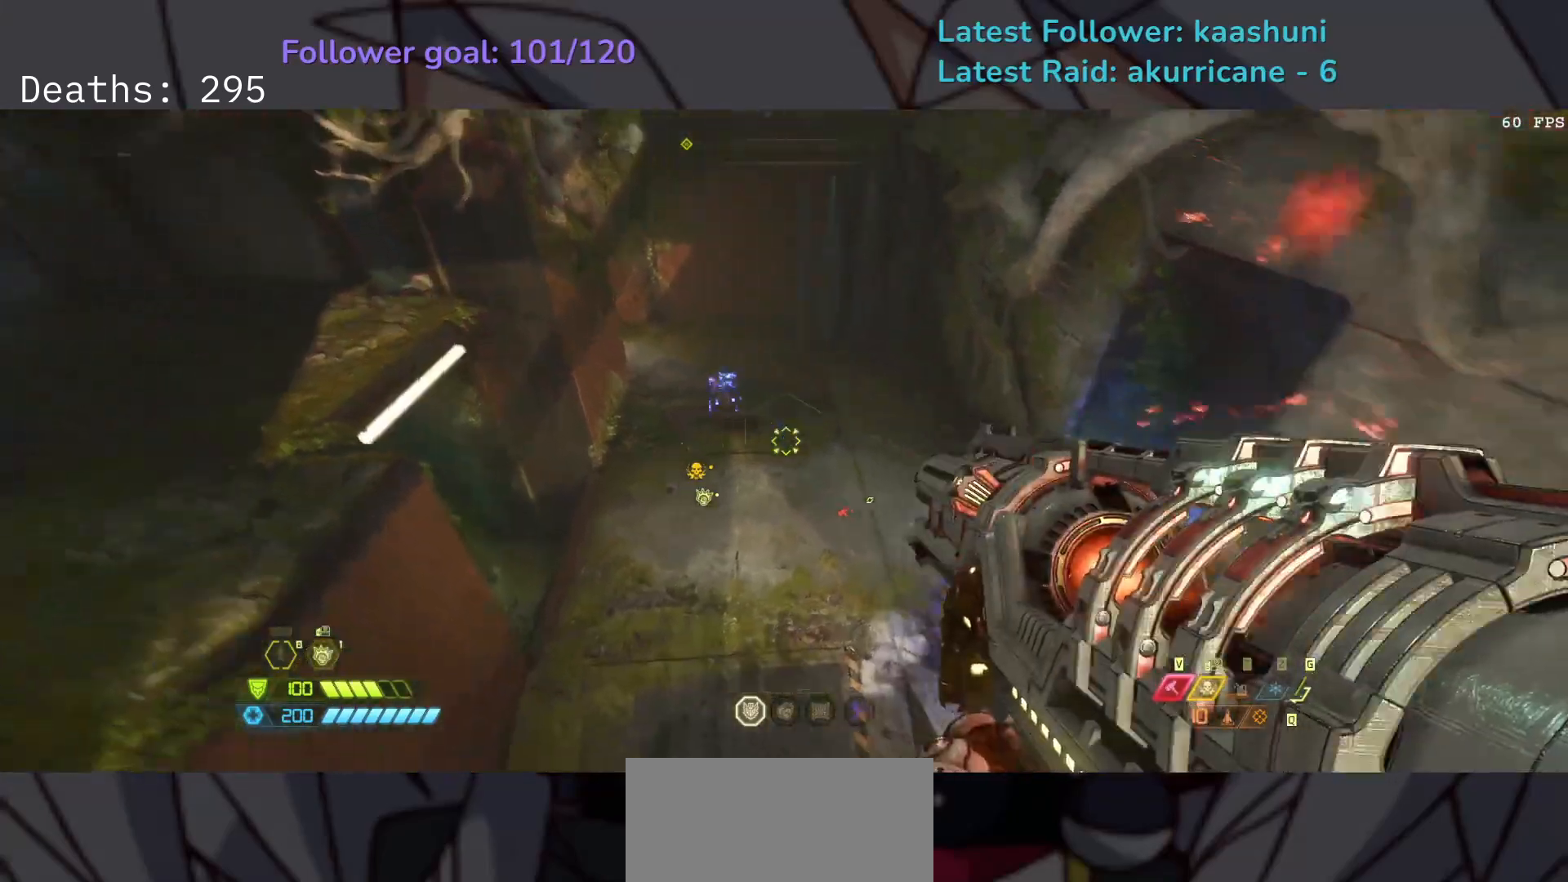
{"keys": ["d", "s"], "mouse": [], "events": [[483, "s", "down"], [500, "f", "up"]]}
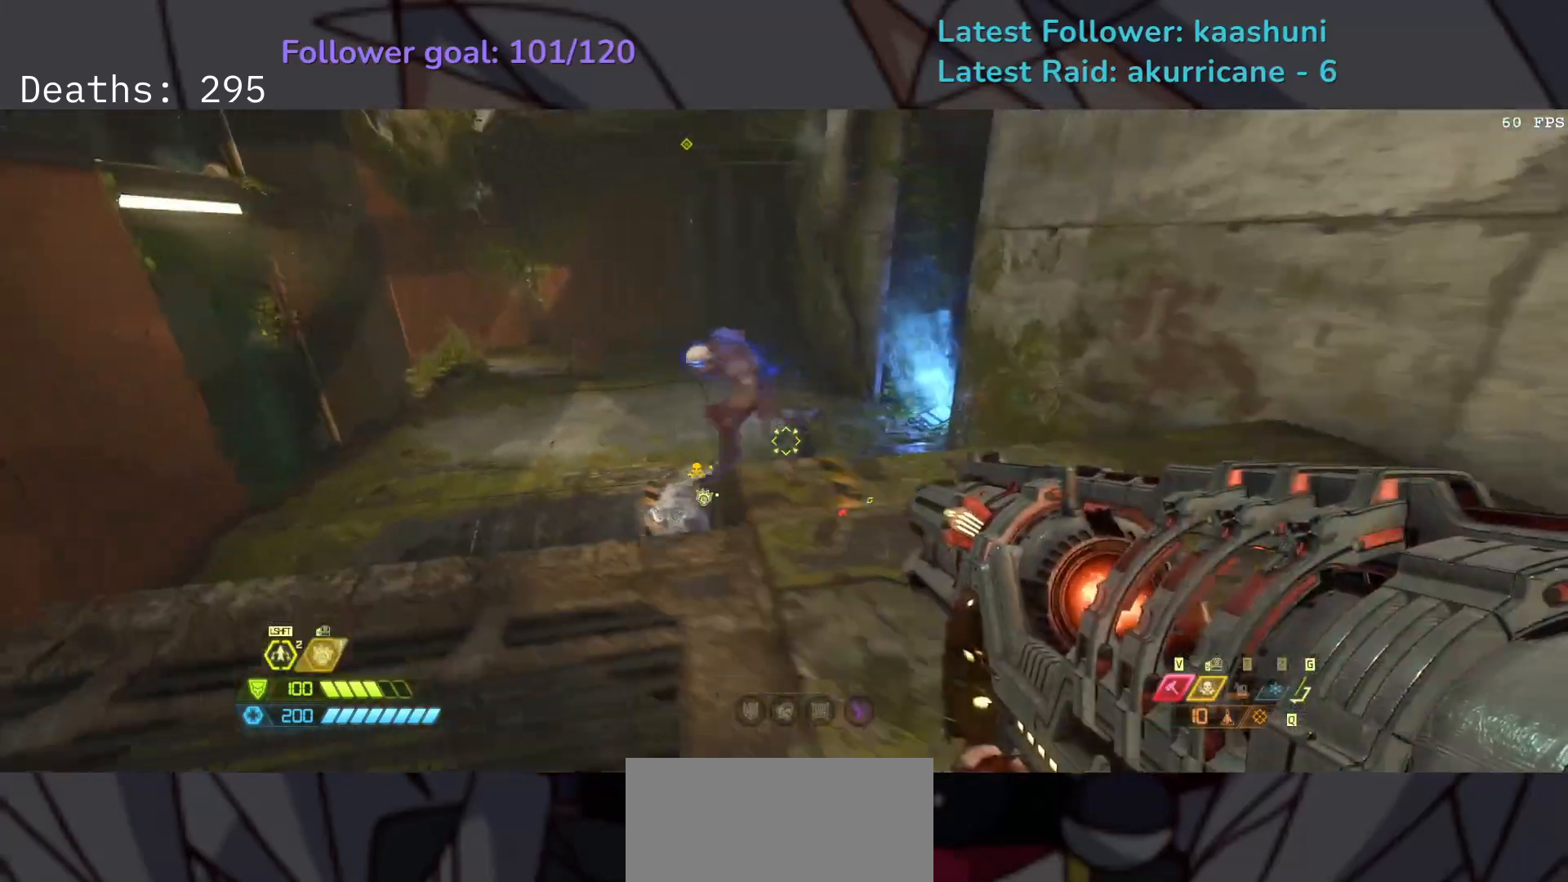
{"keys": ["d", "s"], "mouse": ["right"], "events": [[367, "space", "down"], [450, "mouse_right", "down"], [483, "space", "up"]]}
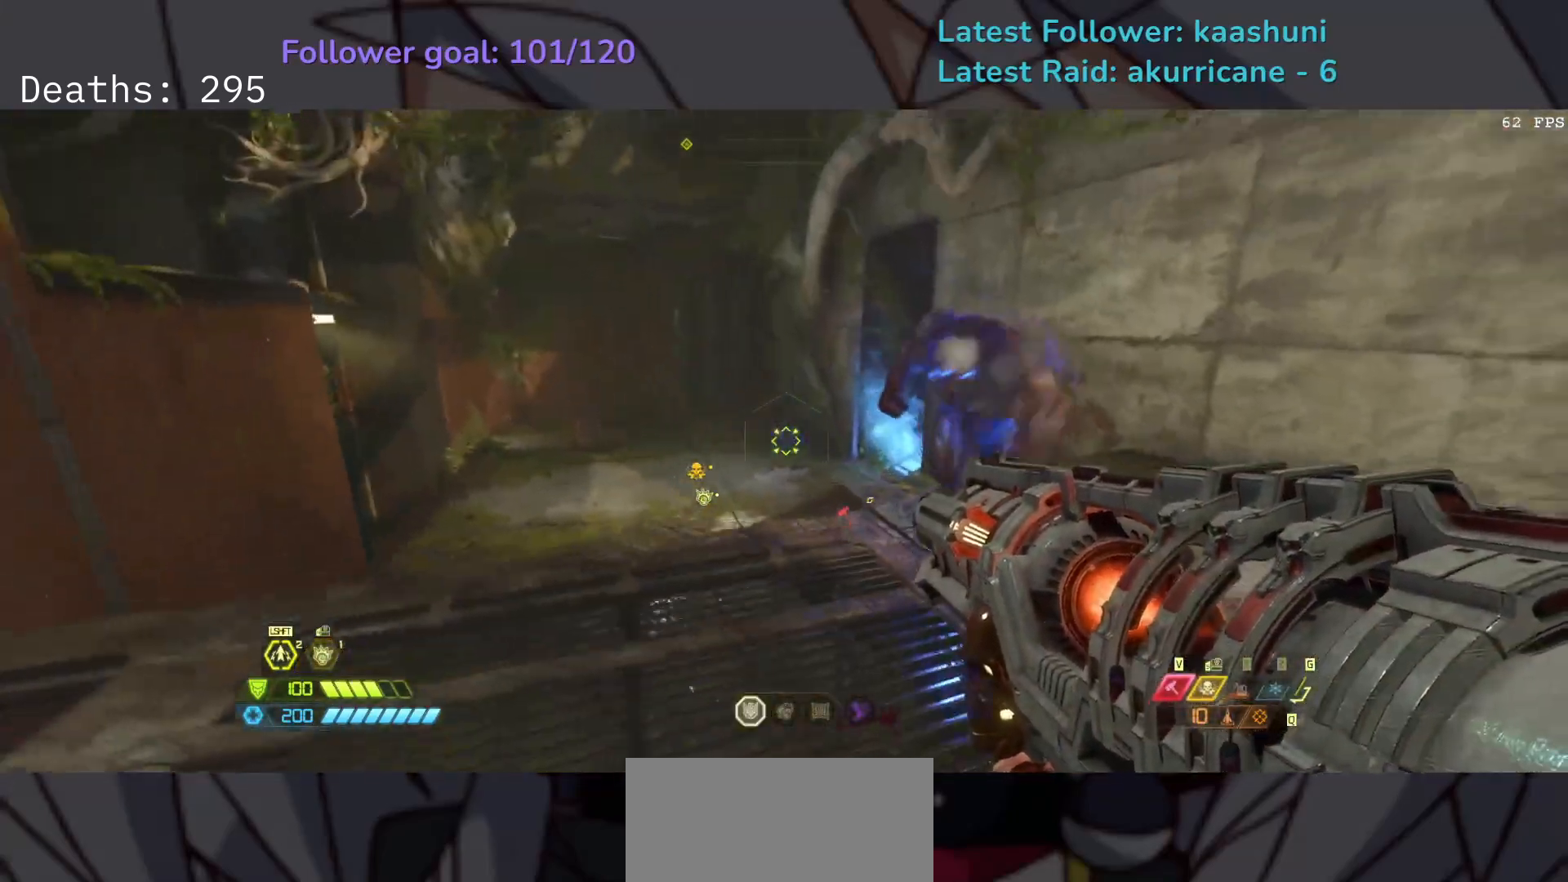
{"keys": ["d", "s", "shift"], "mouse": ["right"], "events": [[67, "space", "down"], [233, "space", "up"], [350, "shift", "down"]]}
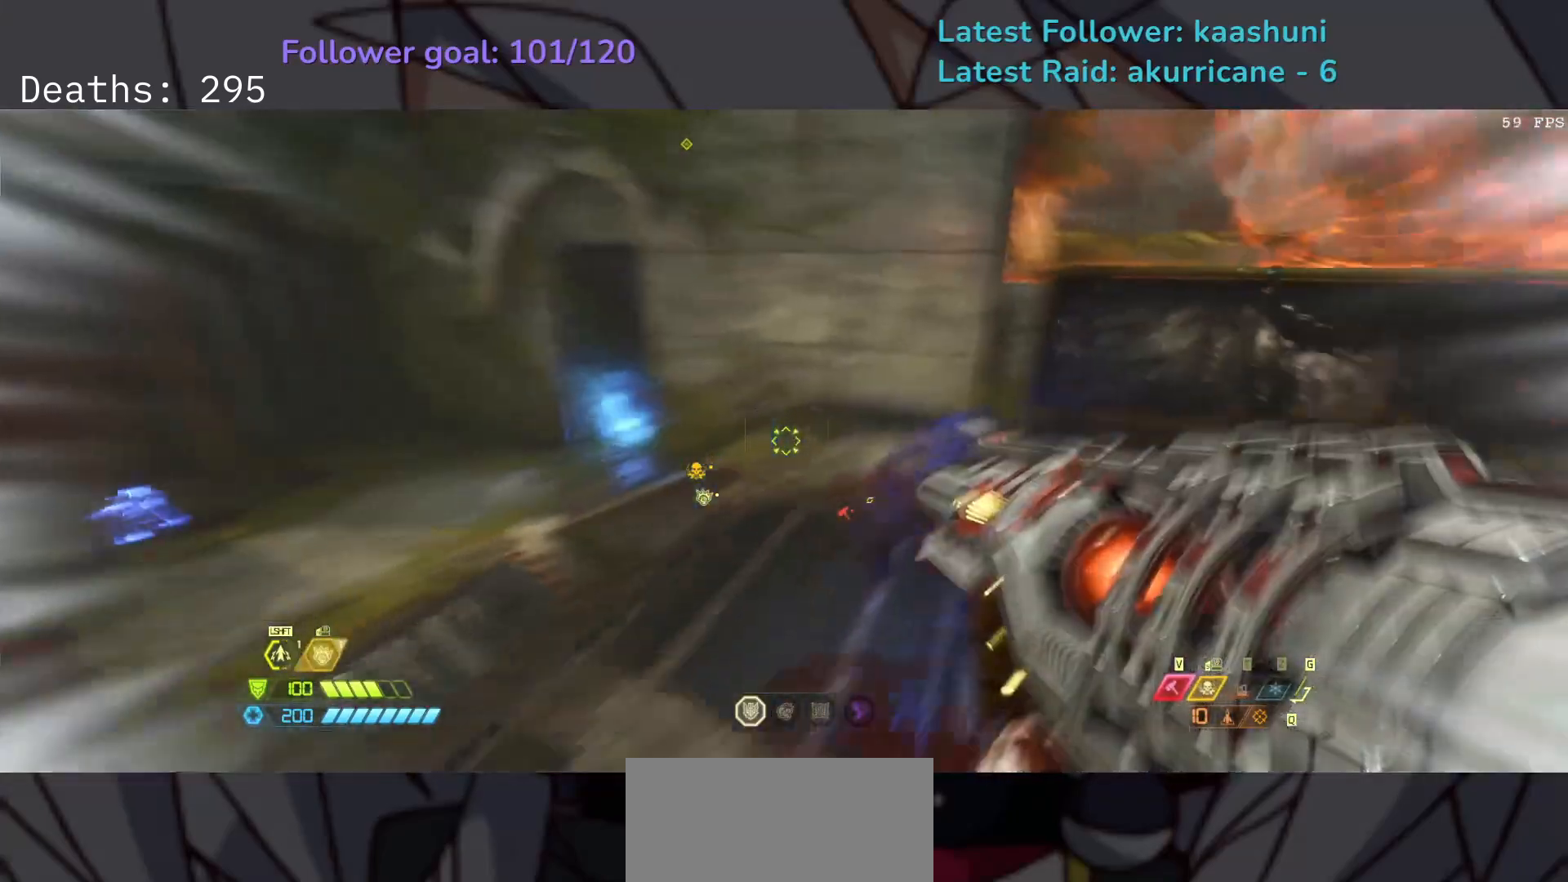
{"keys": ["d"], "mouse": ["right"], "events": [[50, "shift", "up"], [217, "s", "up"]]}
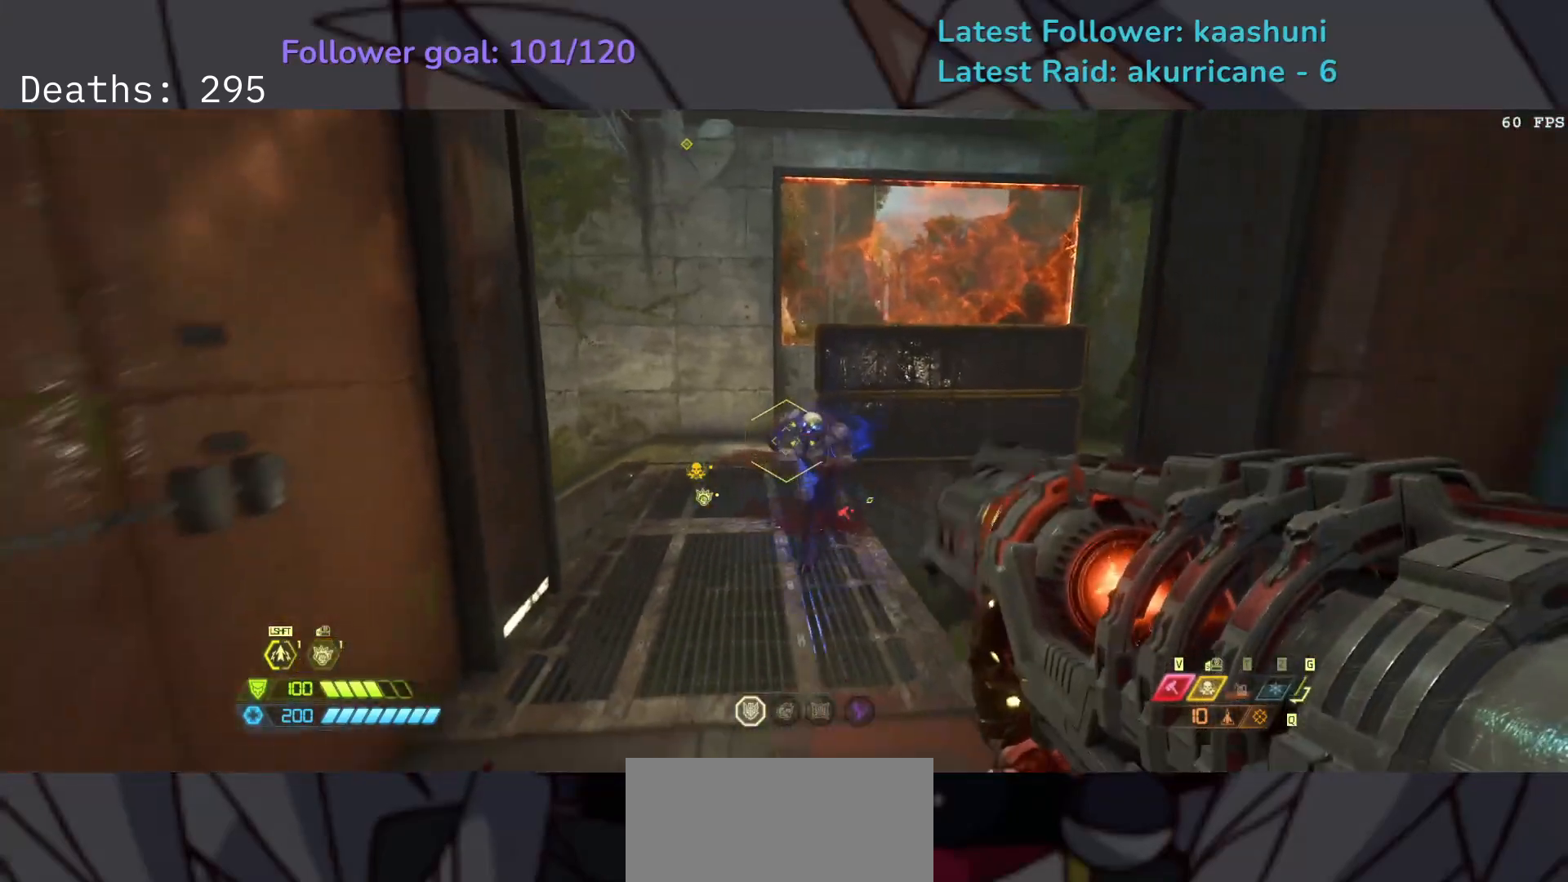
{"keys": ["d", "shift"], "mouse": ["right"], "events": [[83, "f", "down"], [183, "mouse_left", "down"], [200, "space", "down"], [300, "mouse_left", "up"], [367, "space", "up"], [433, "shift", "down"], [467, "f", "up"]]}
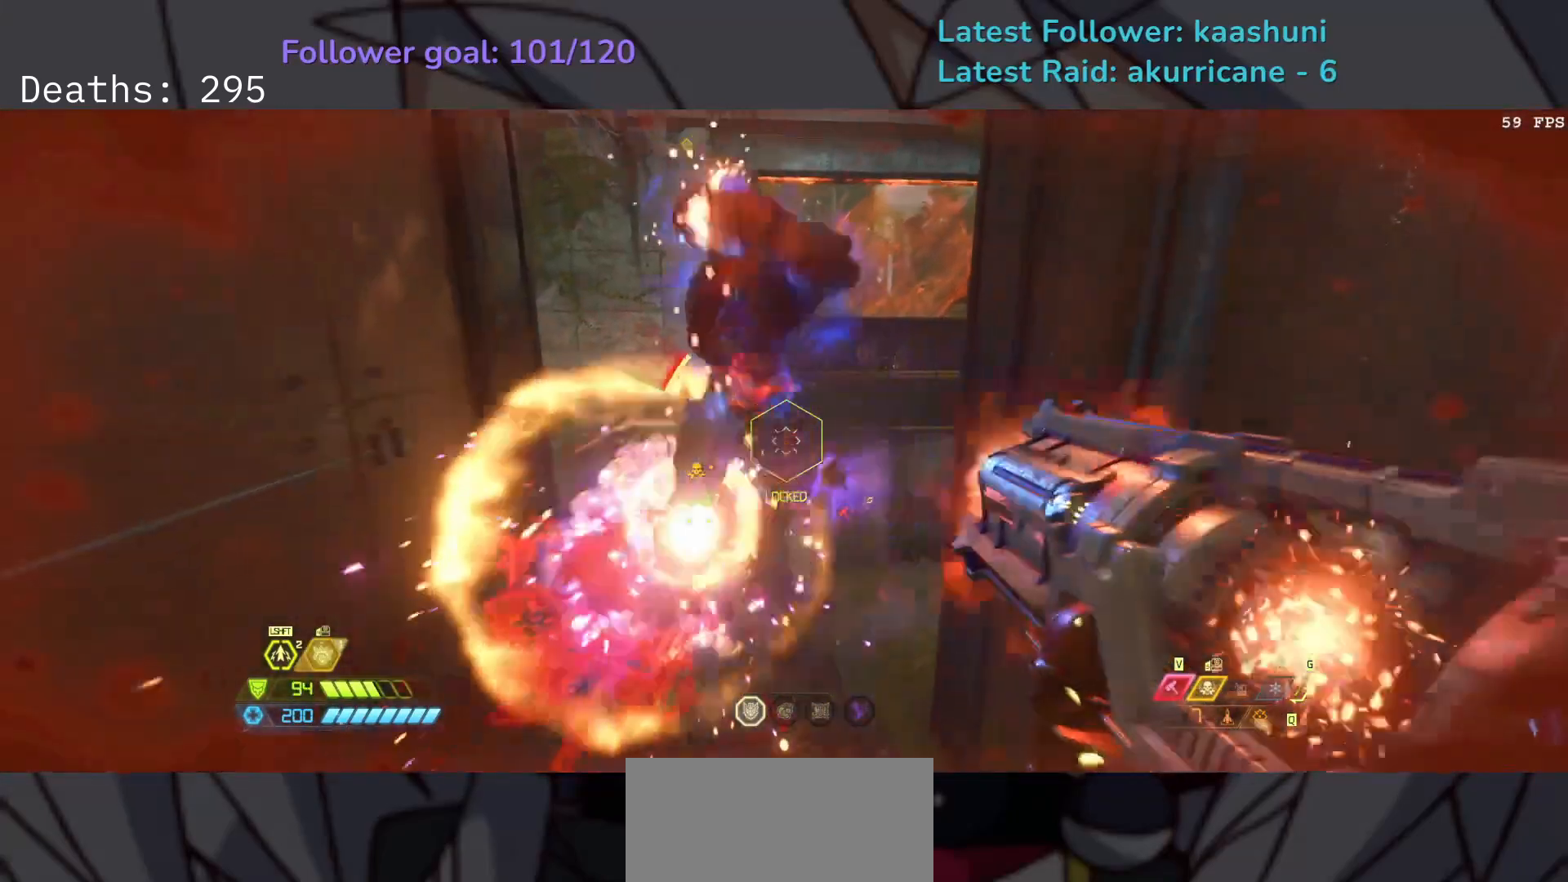
{"keys": ["d", "f"], "mouse": [], "events": [[117, "shift", "up"], [283, "f", "down"], [500, "mouse_right", "up"]]}
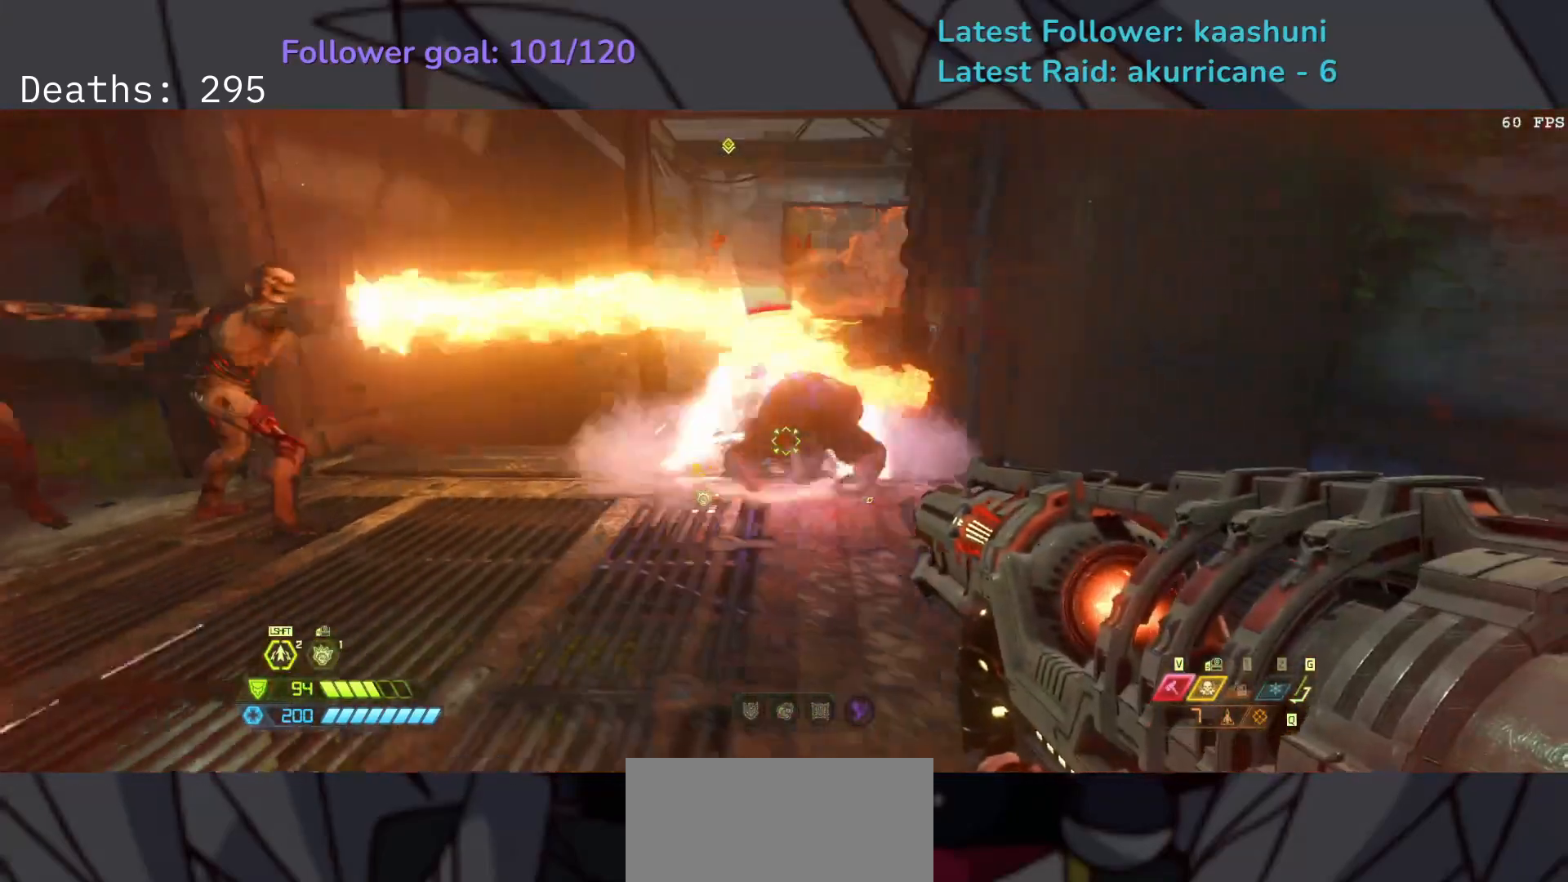
{"keys": ["d", "space"], "mouse": ["right"], "events": [[150, "mouse_right", "down"], [183, "space", "down"], [317, "space", "up"], [333, "f", "up"], [383, "space", "down"]]}
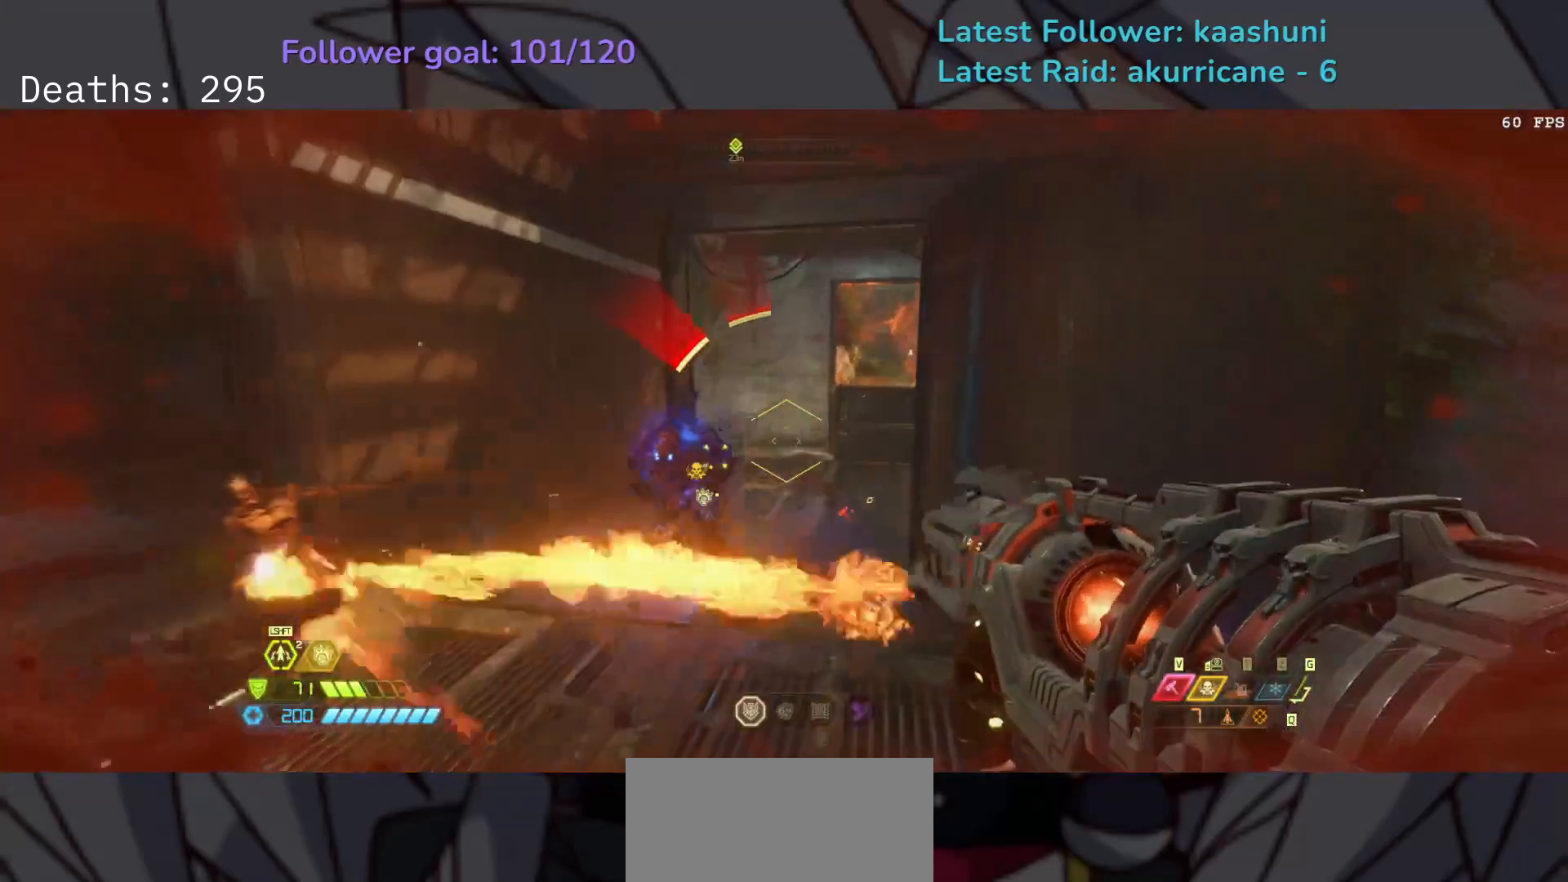
{"keys": ["d", "f"], "mouse": [], "events": [[17, "space", "up"], [117, "shift", "down"], [167, "mouse_left", "down"], [267, "f", "down"], [267, "shift", "up"], [333, "mouse_left", "up"], [500, "mouse_right", "up"]]}
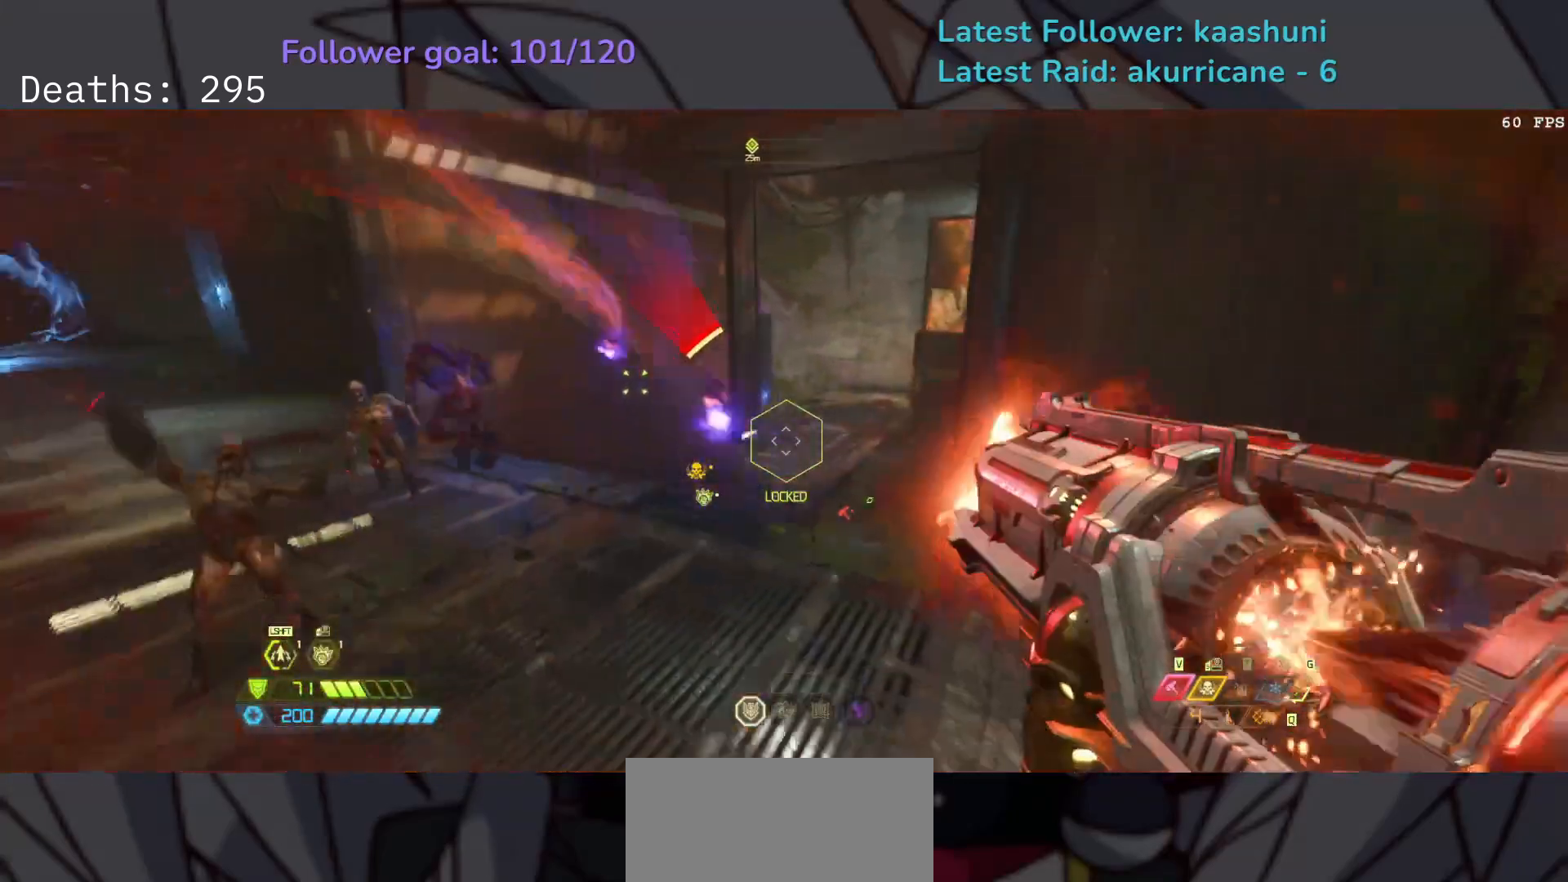
{"keys": ["d", "f"], "mouse": [], "events": [[350, "space", "down"], [467, "space", "up"]]}
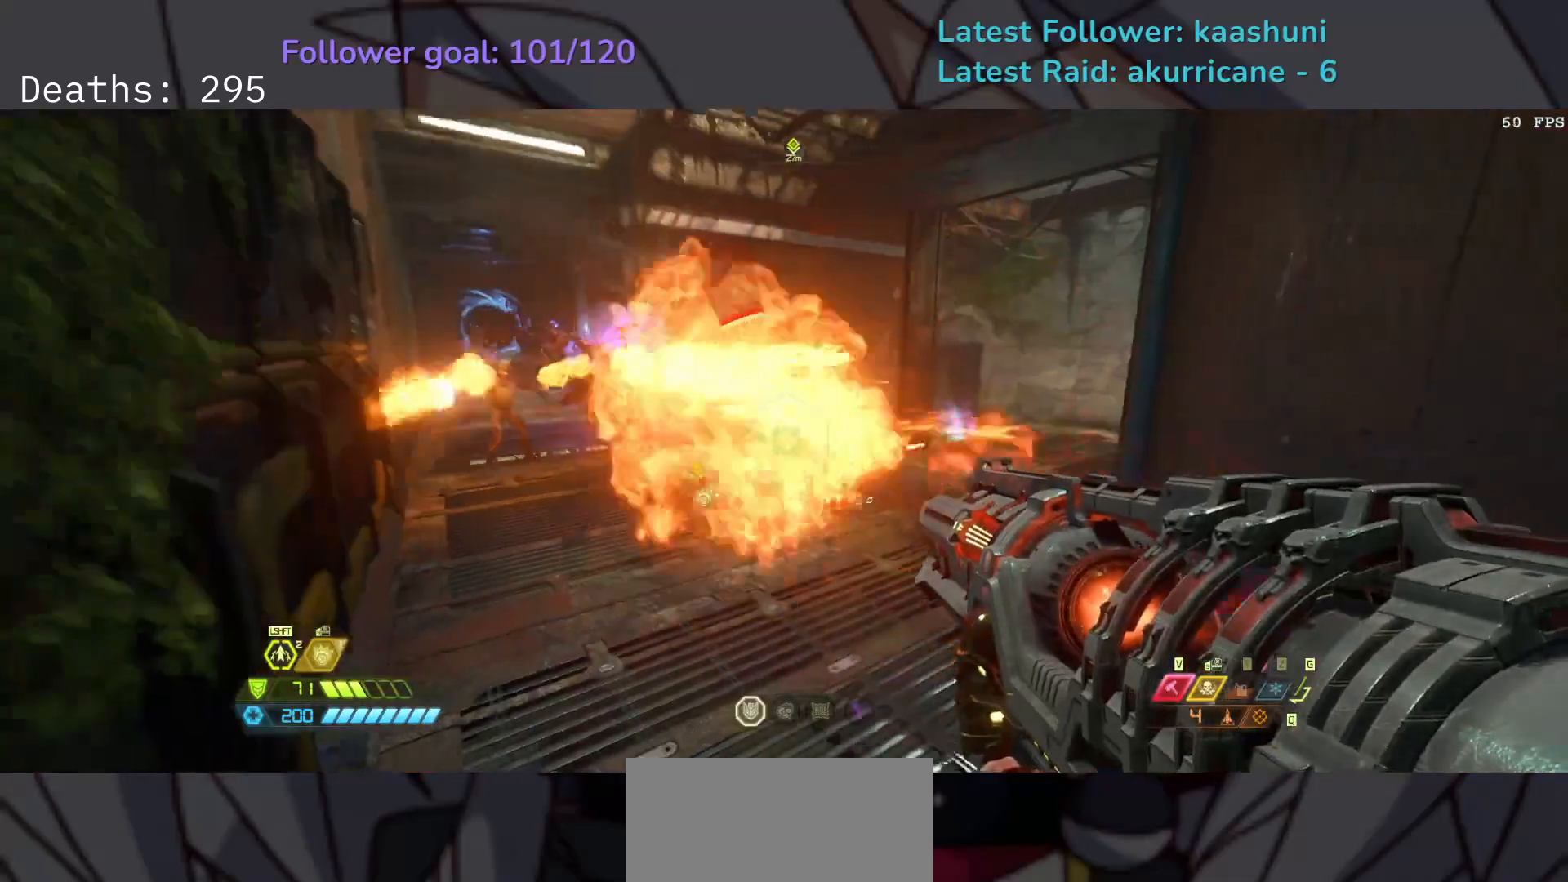
{"keys": ["e", "f"], "mouse": [], "events": [[50, "space", "down"], [183, "space", "up"], [417, "d", "up"], [500, "e", "down"]]}
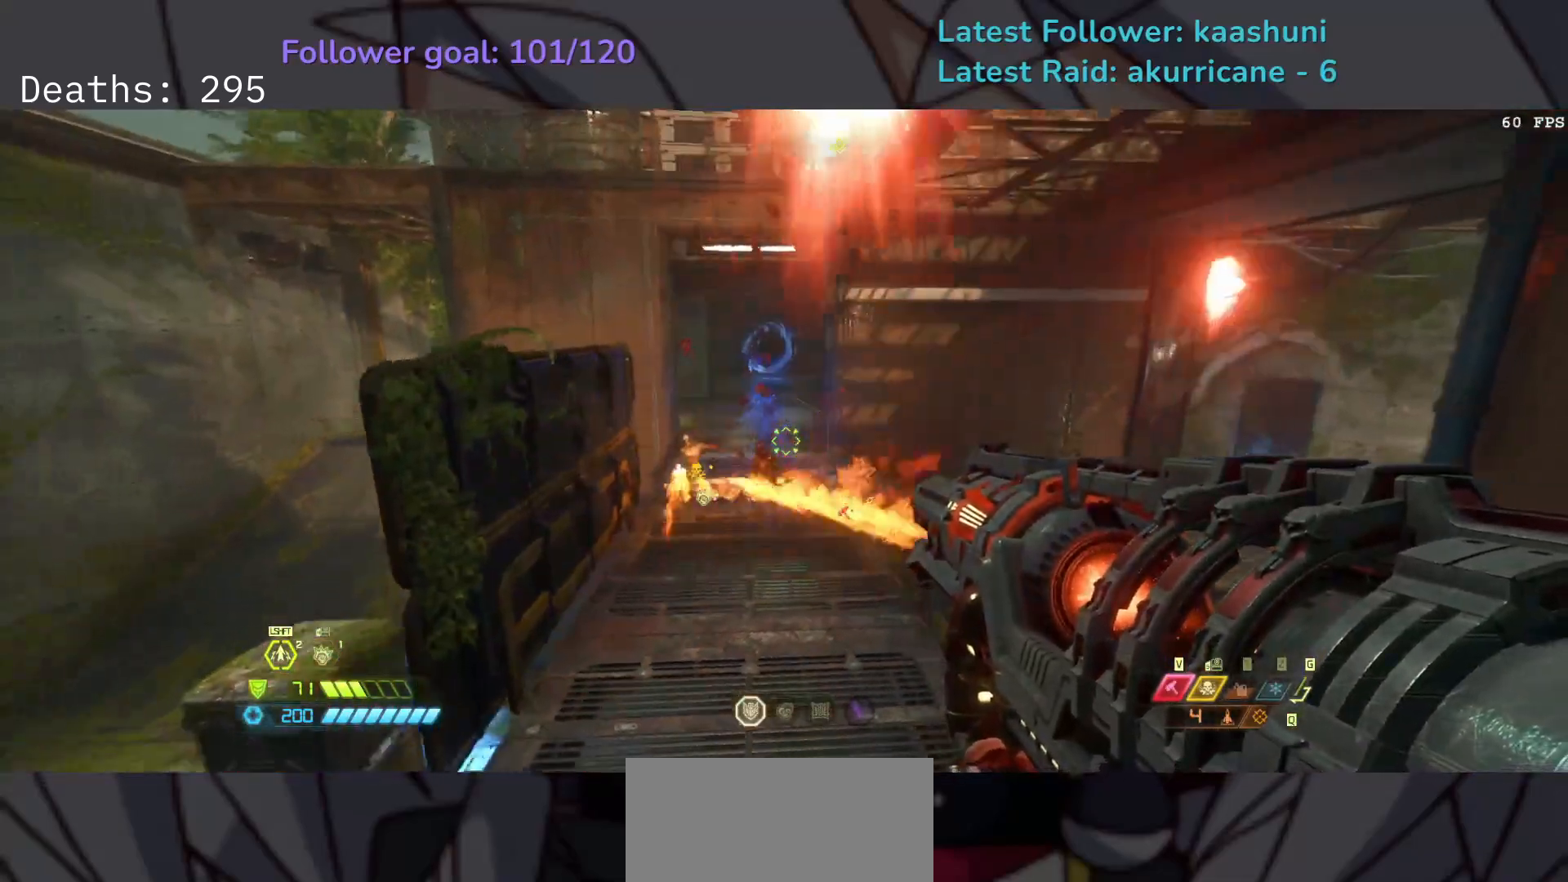
{"keys": ["4", "e"], "mouse": [], "events": [[117, "f", "up"], [183, "shift", "down"], [300, "shift", "up"], [483, "4", "down"]]}
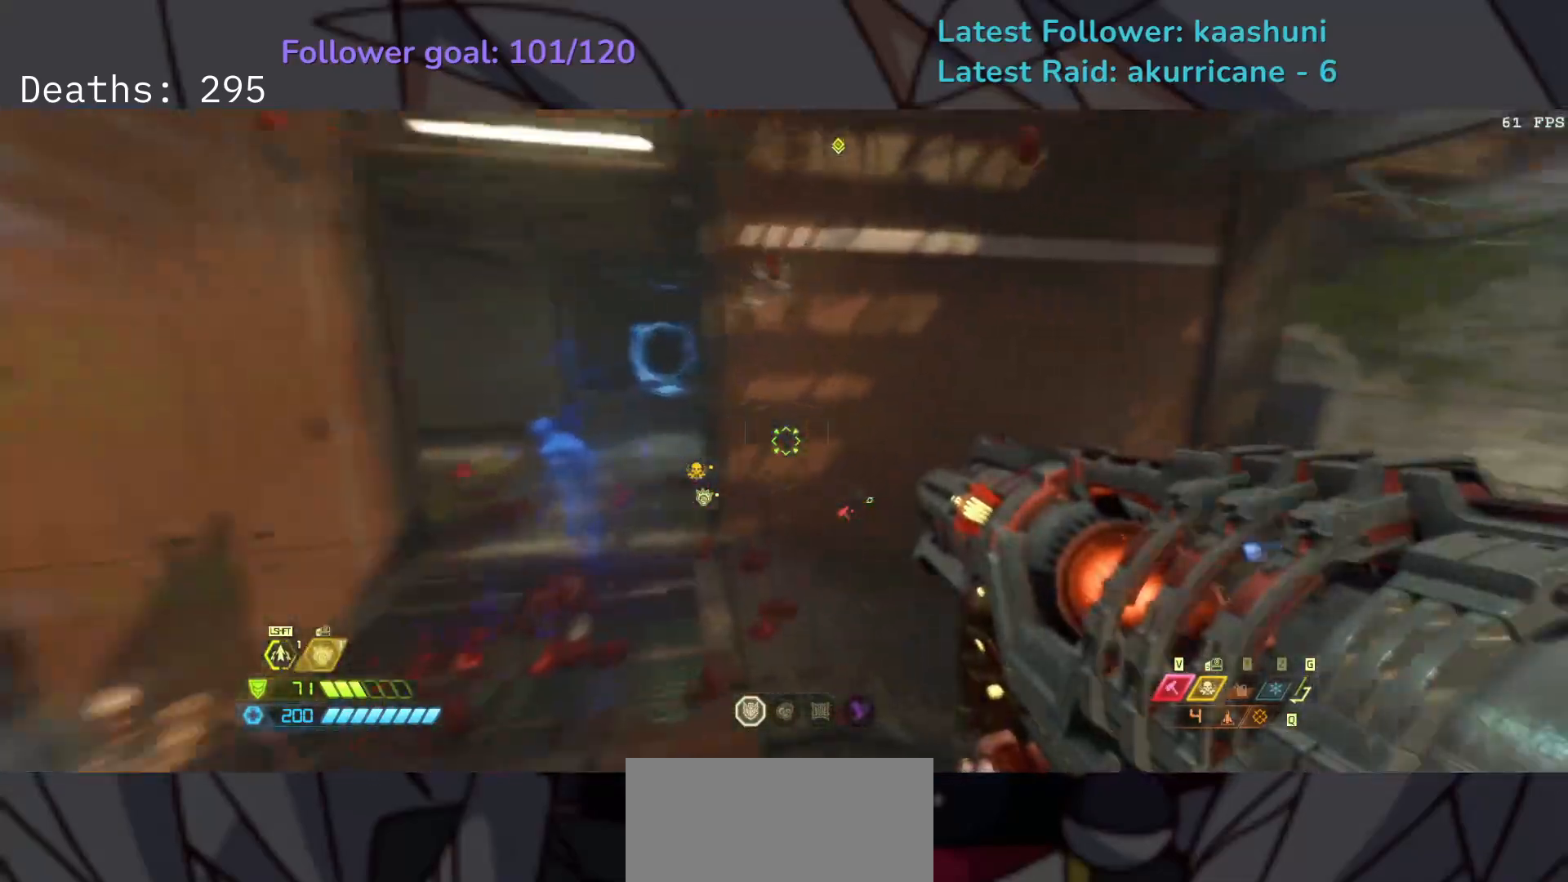
{"keys": ["e", "space"], "mouse": [], "events": [[117, "4", "up"], [467, "space", "down"]]}